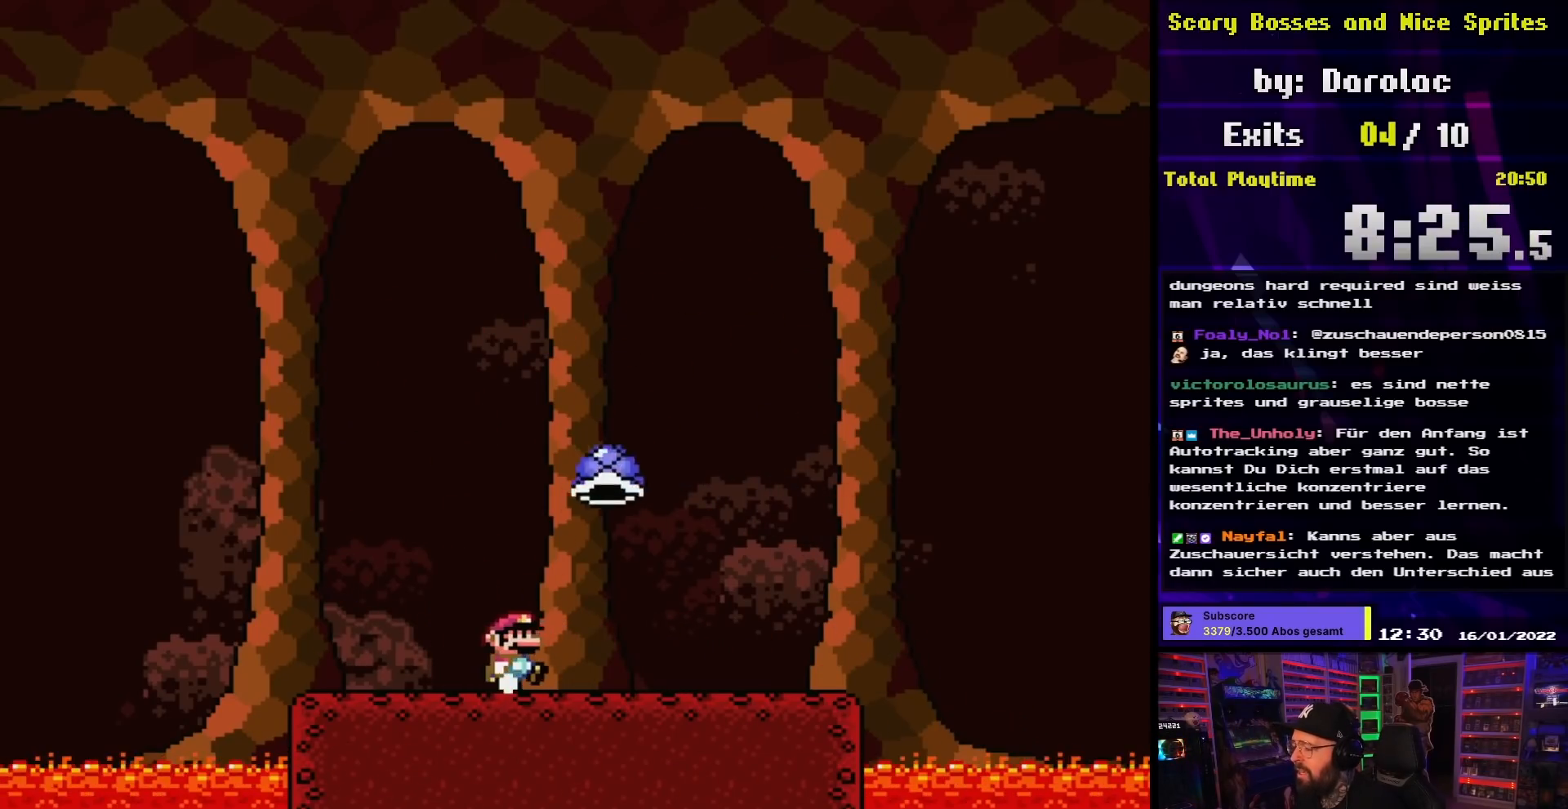
Gameplay with a controller (Nintendo layout); each line is a JSON object with the inputs held at the frame after it. "events" lists button and stick changes between this image and that frame as [ms after this image, input, new state], when the widget could be followed in between. Not read: L3 R3.
{"buttons": ["Y"], "events": [[400, "DPAD_RIGHT", "up"]]}
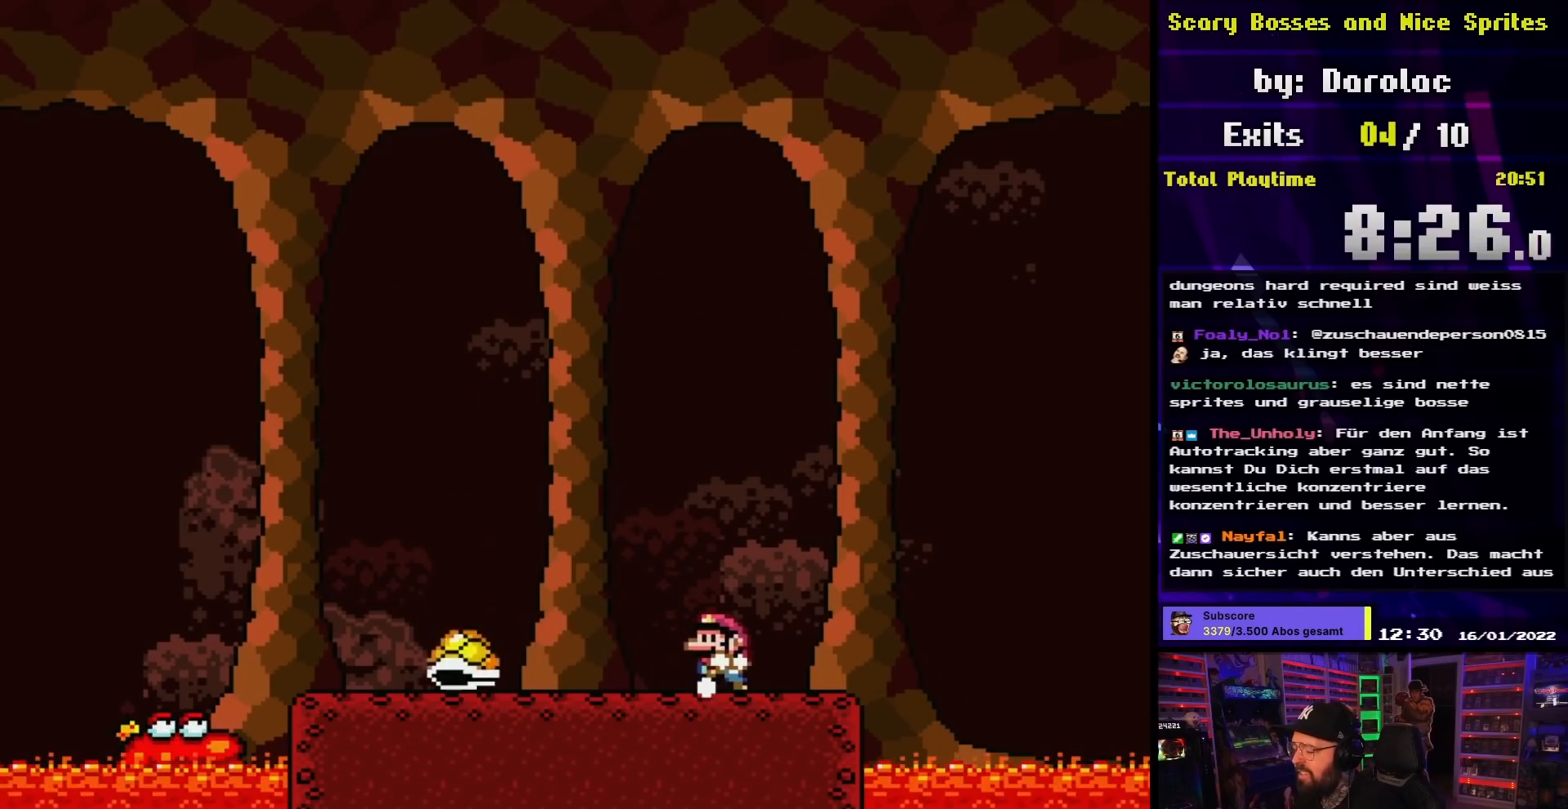
{"buttons": ["Y", "DPAD_LEFT"], "events": [[17, "DPAD_LEFT", "down"], [167, "B", "down"], [233, "B", "up"]]}
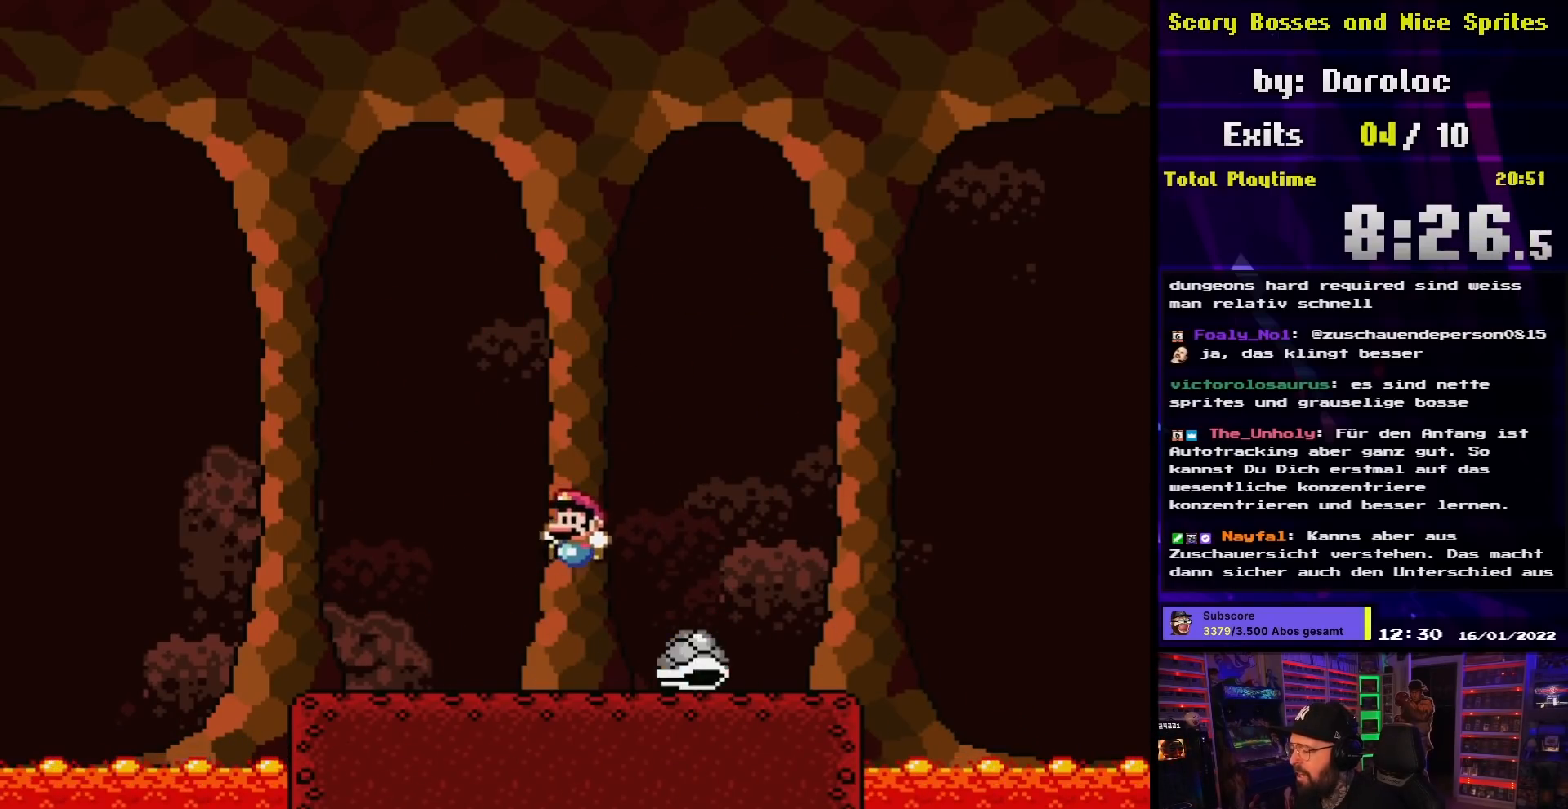
{"buttons": ["B", "Y", "DPAD_RIGHT"], "events": [[167, "DPAD_LEFT", "up"], [183, "DPAD_RIGHT", "down"], [300, "B", "down"], [367, "B", "up"], [500, "B", "down"]]}
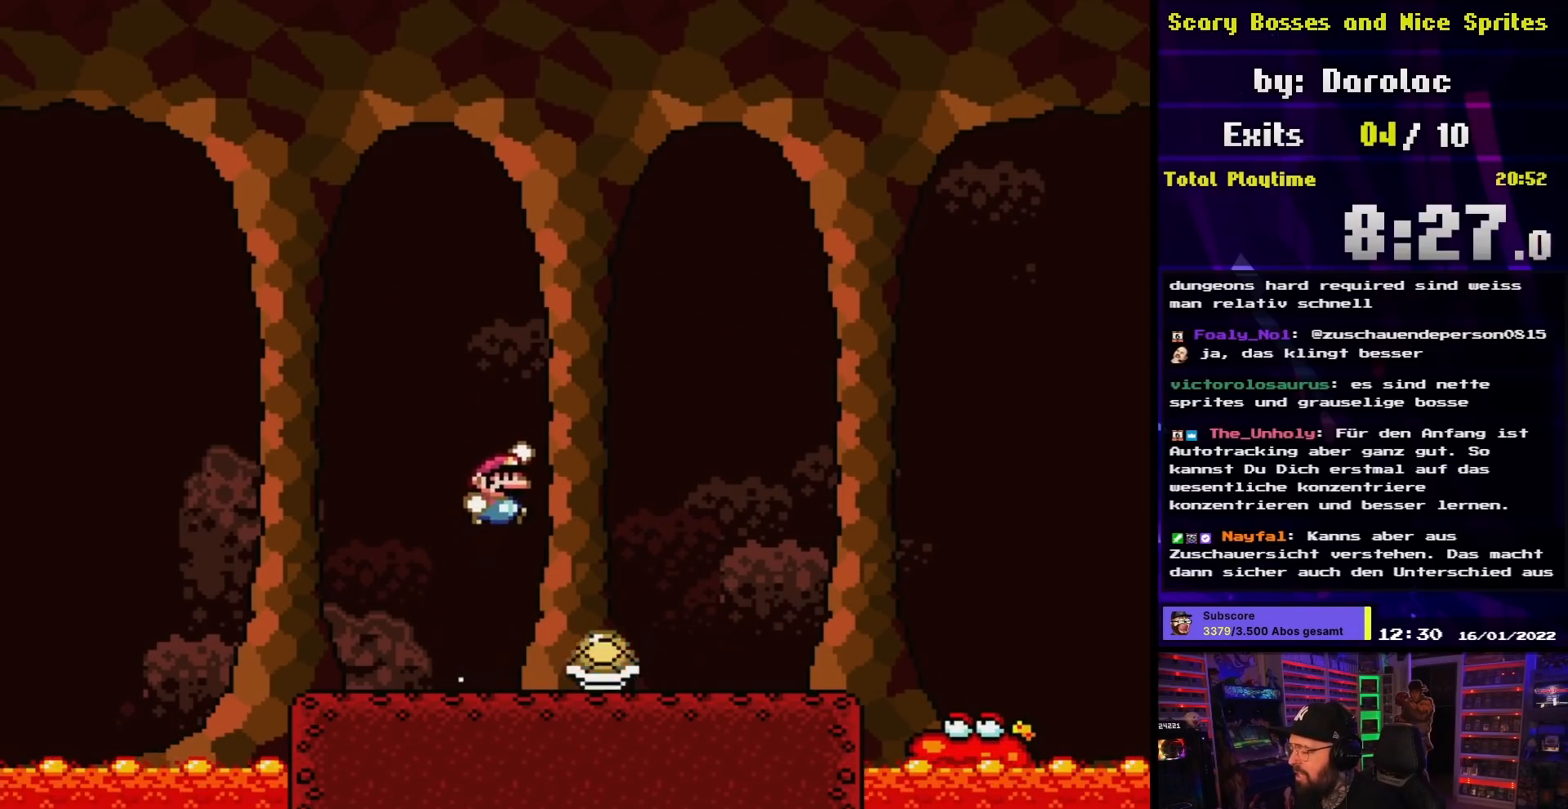
{"buttons": ["B", "Y", "DPAD_LEFT"], "events": [[83, "B", "up"], [383, "DPAD_RIGHT", "up"], [383, "DPAD_UP", "down"], [400, "DPAD_LEFT", "down"], [400, "DPAD_UP", "up"], [450, "B", "down"]]}
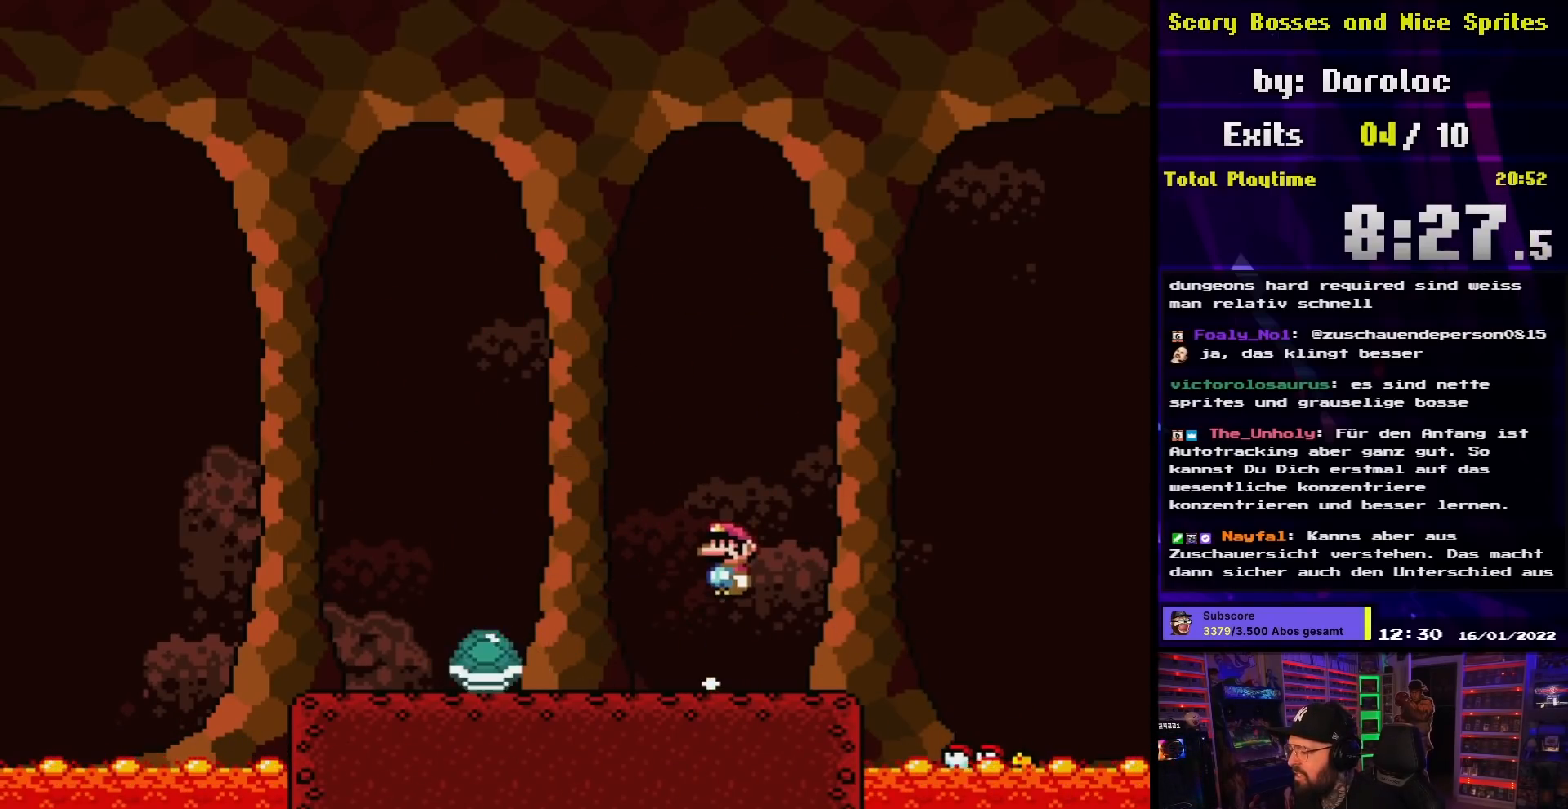
{"buttons": ["Y"], "events": [[33, "B", "up"], [183, "B", "down"], [250, "B", "up"], [500, "DPAD_LEFT", "up"]]}
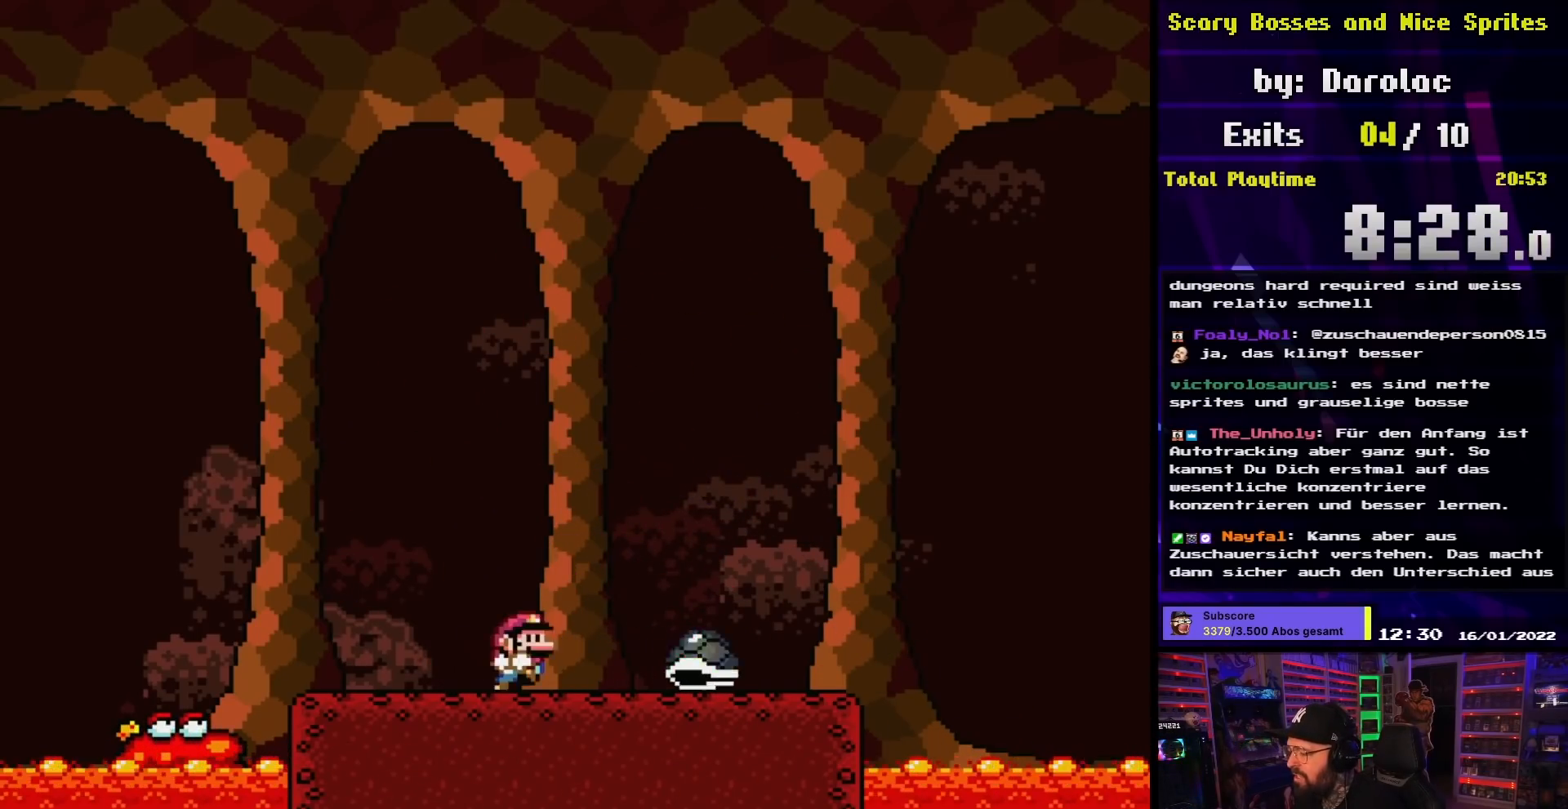
{"buttons": ["Y", "DPAD_RIGHT"], "events": [[17, "DPAD_RIGHT", "down"], [67, "B", "down"], [150, "B", "up"], [250, "B", "down"], [333, "B", "up"]]}
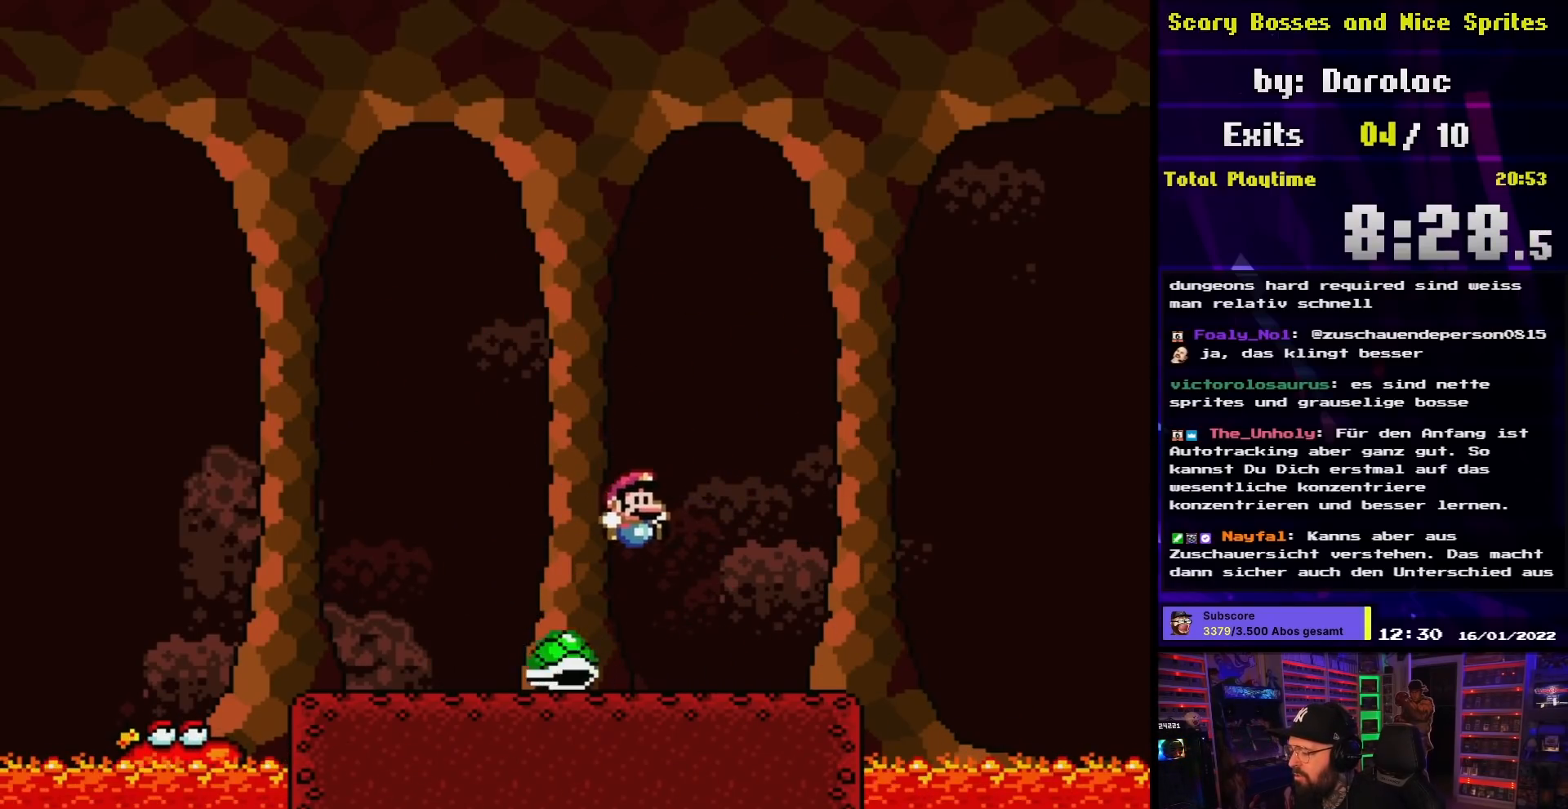
{"buttons": ["B", "Y", "DPAD_LEFT"], "events": [[83, "DPAD_LEFT", "down"], [83, "DPAD_RIGHT", "up"], [183, "B", "down"], [233, "B", "up"], [383, "B", "down"]]}
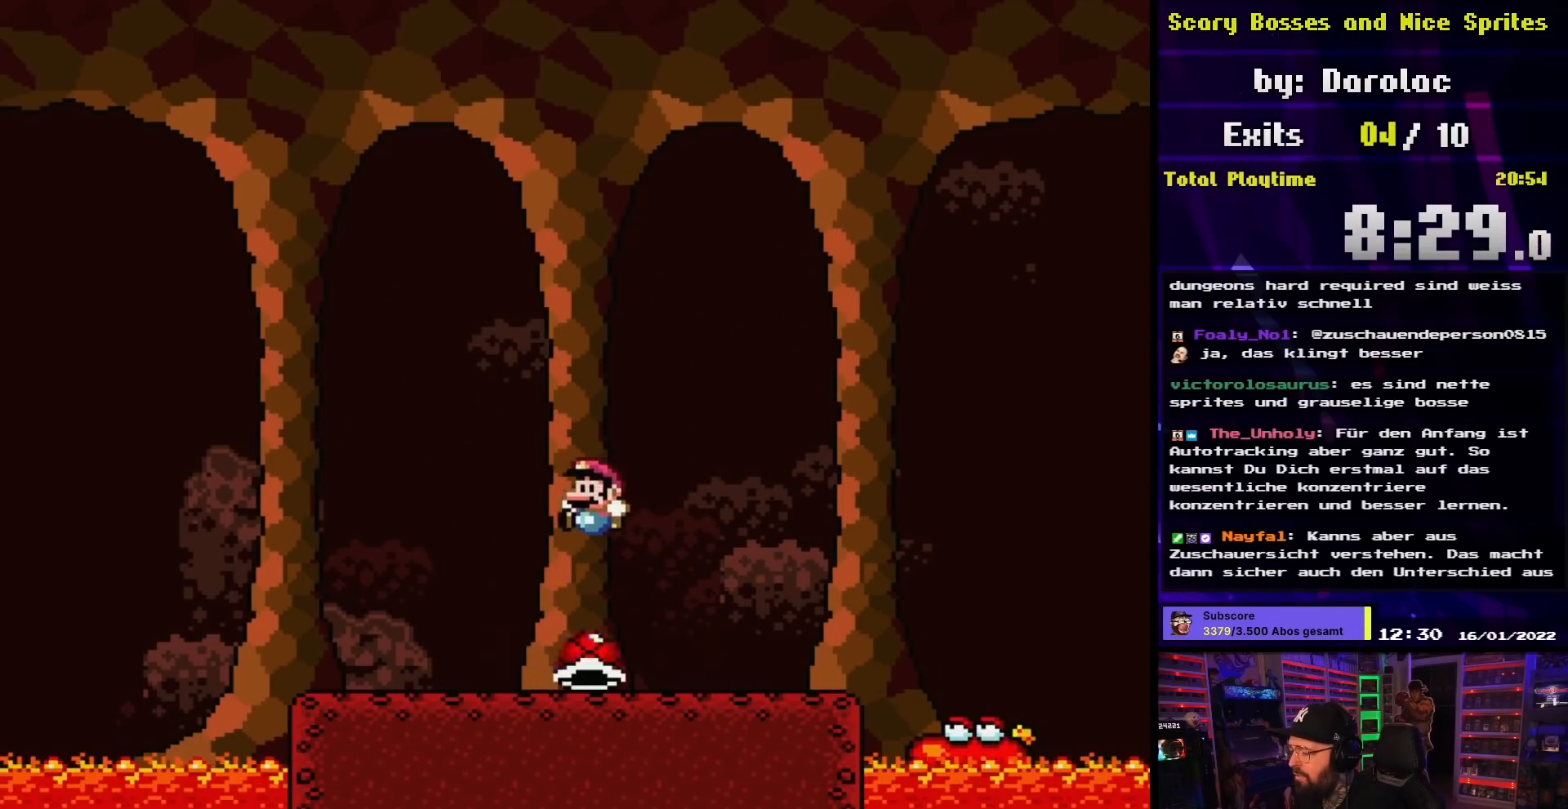
{"buttons": ["B", "Y", "DPAD_RIGHT"], "events": [[133, "B", "up"], [133, "DPAD_LEFT", "up"], [133, "DPAD_RIGHT", "down"], [300, "B", "down"], [367, "B", "up"], [483, "B", "down"]]}
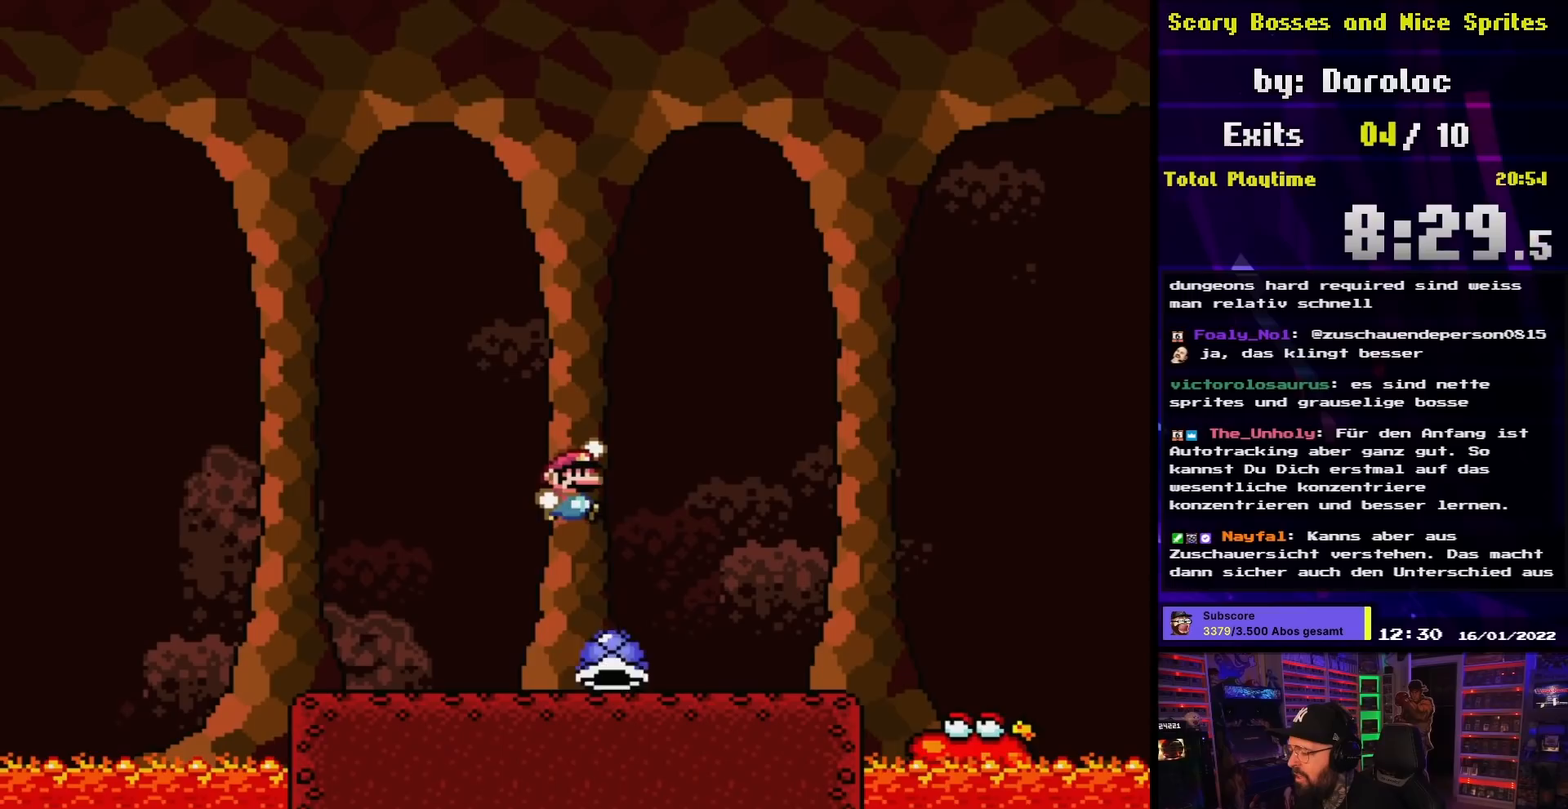
{"buttons": ["Y", "DPAD_RIGHT"], "events": [[117, "DPAD_RIGHT", "up"], [150, "B", "up"], [150, "DPAD_LEFT", "down"], [283, "DPAD_LEFT", "up"], [317, "DPAD_RIGHT", "down"]]}
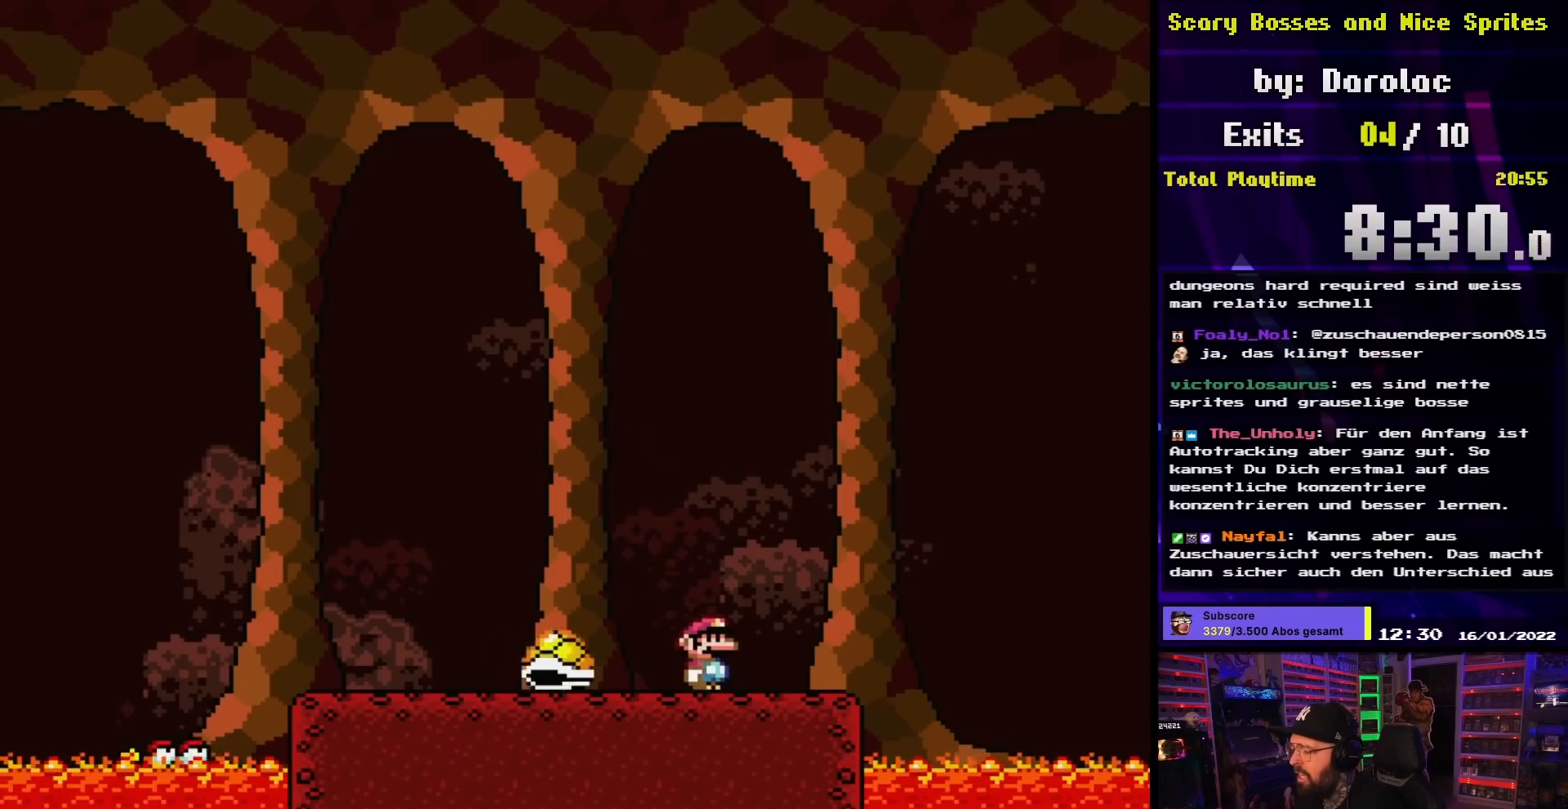
{"buttons": ["B", "Y"], "events": [[267, "B", "down"], [317, "DPAD_UP", "down"], [333, "DPAD_RIGHT", "up"], [350, "DPAD_LEFT", "down"], [350, "DPAD_UP", "up"], [500, "DPAD_LEFT", "up"]]}
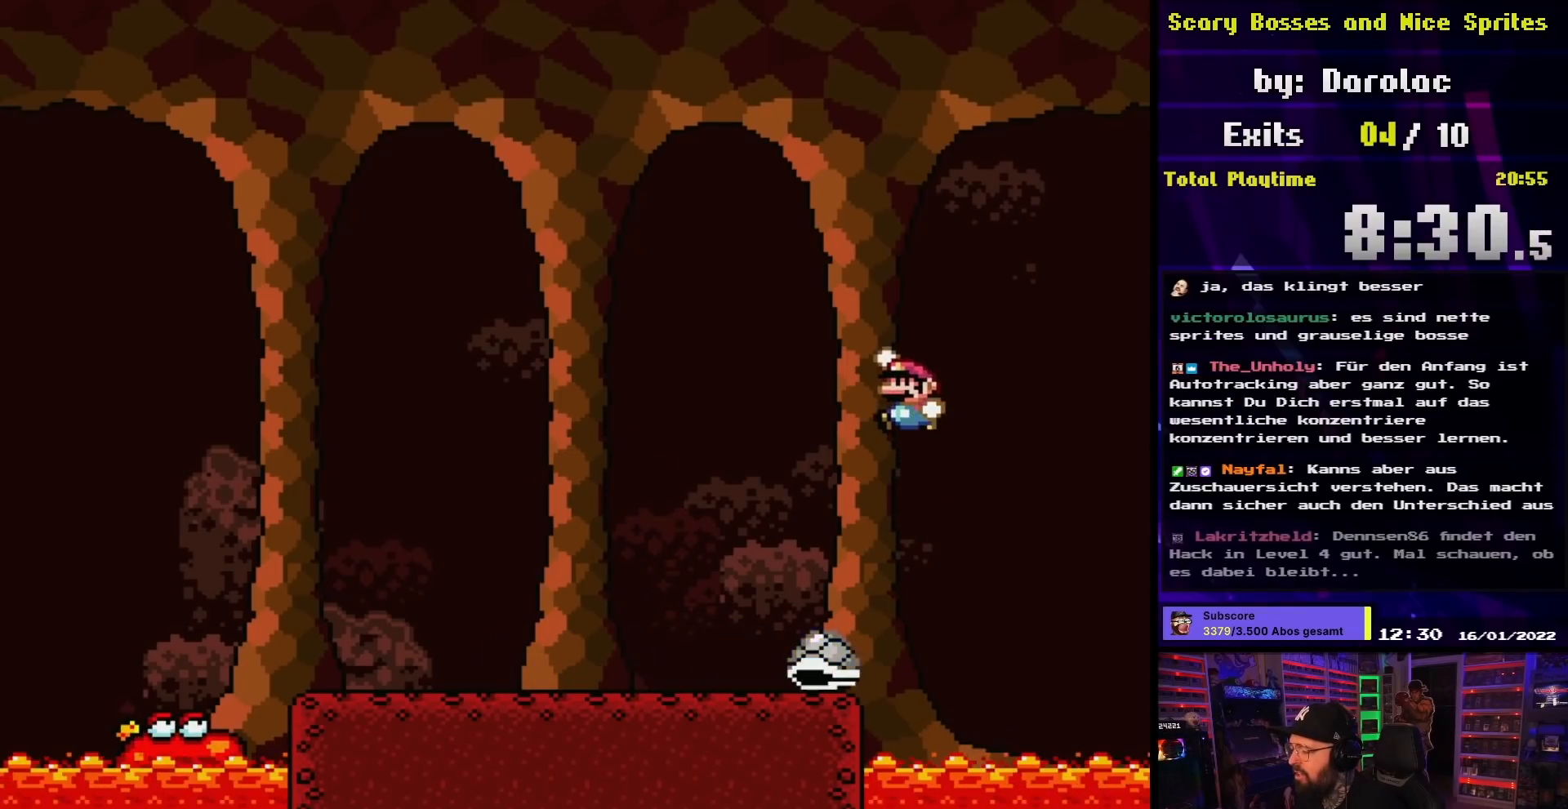
{"buttons": ["B", "Y", "DPAD_LEFT"], "events": [[150, "DPAD_LEFT", "down"]]}
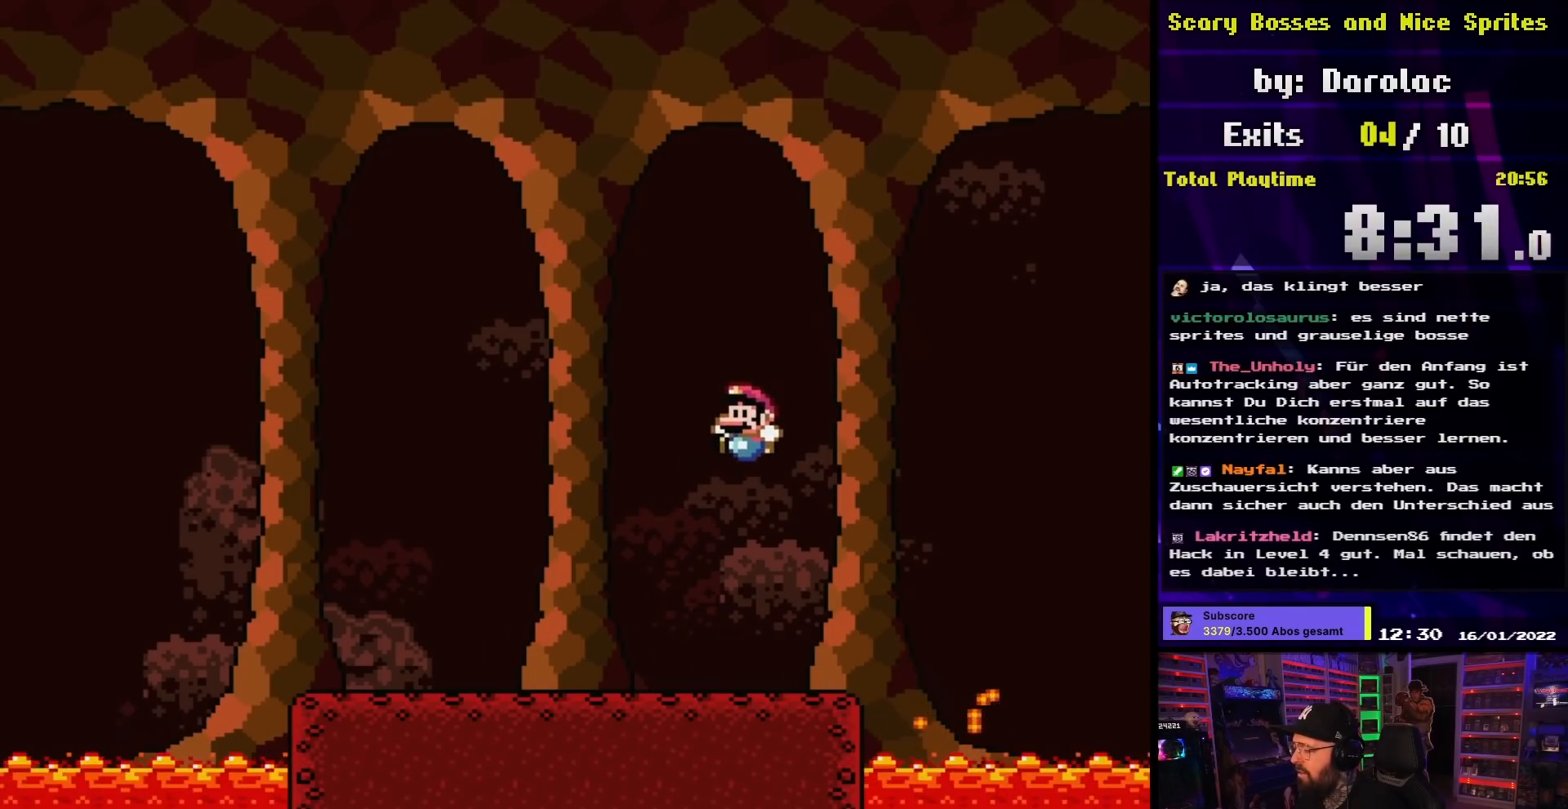
{"buttons": ["Y"], "events": [[250, "DPAD_LEFT", "up"], [267, "DPAD_RIGHT", "down"], [400, "DPAD_RIGHT", "up"], [450, "B", "up"]]}
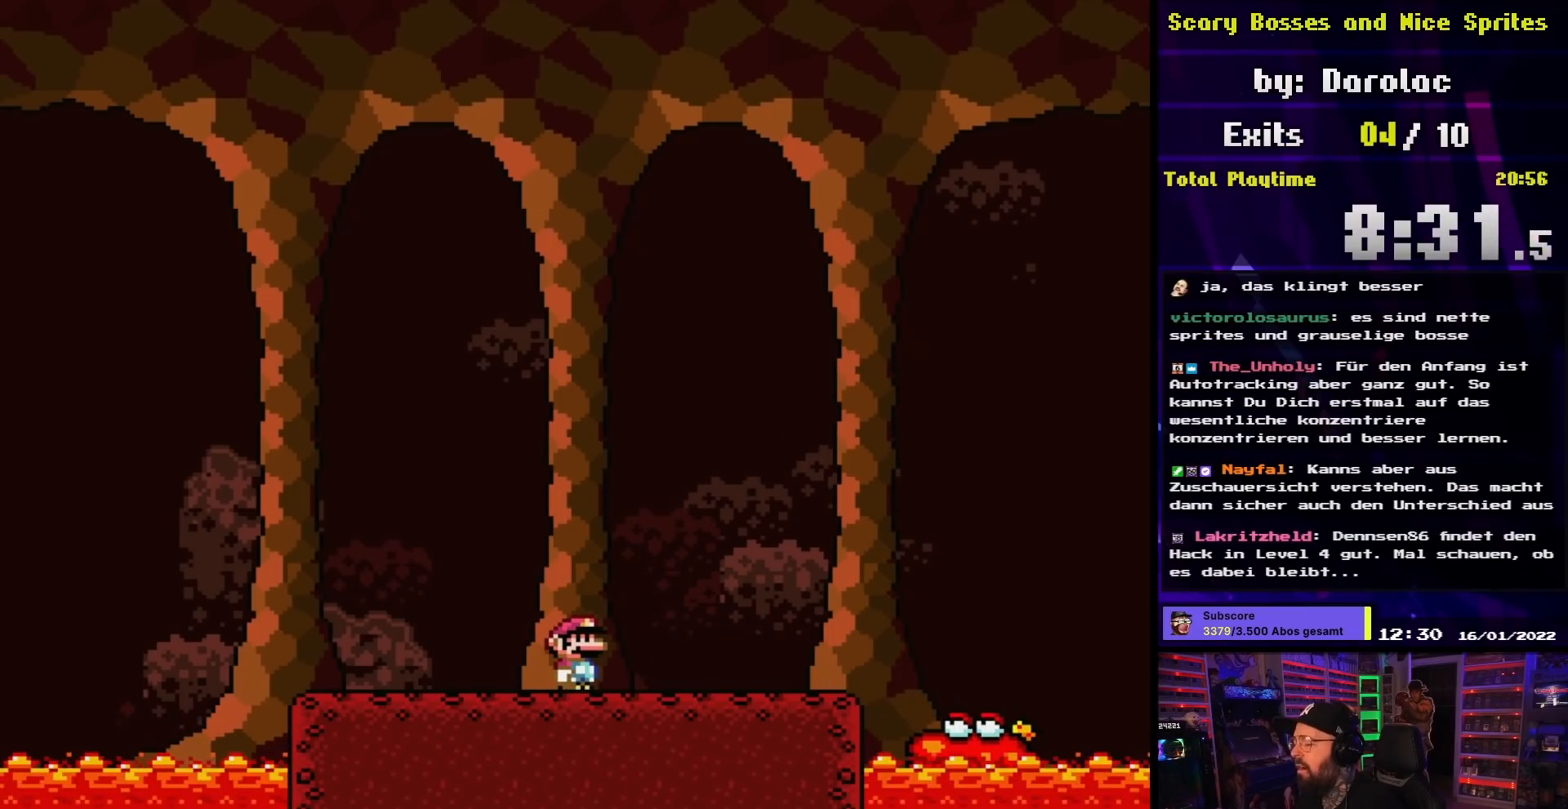
{"buttons": ["Y"], "events": []}
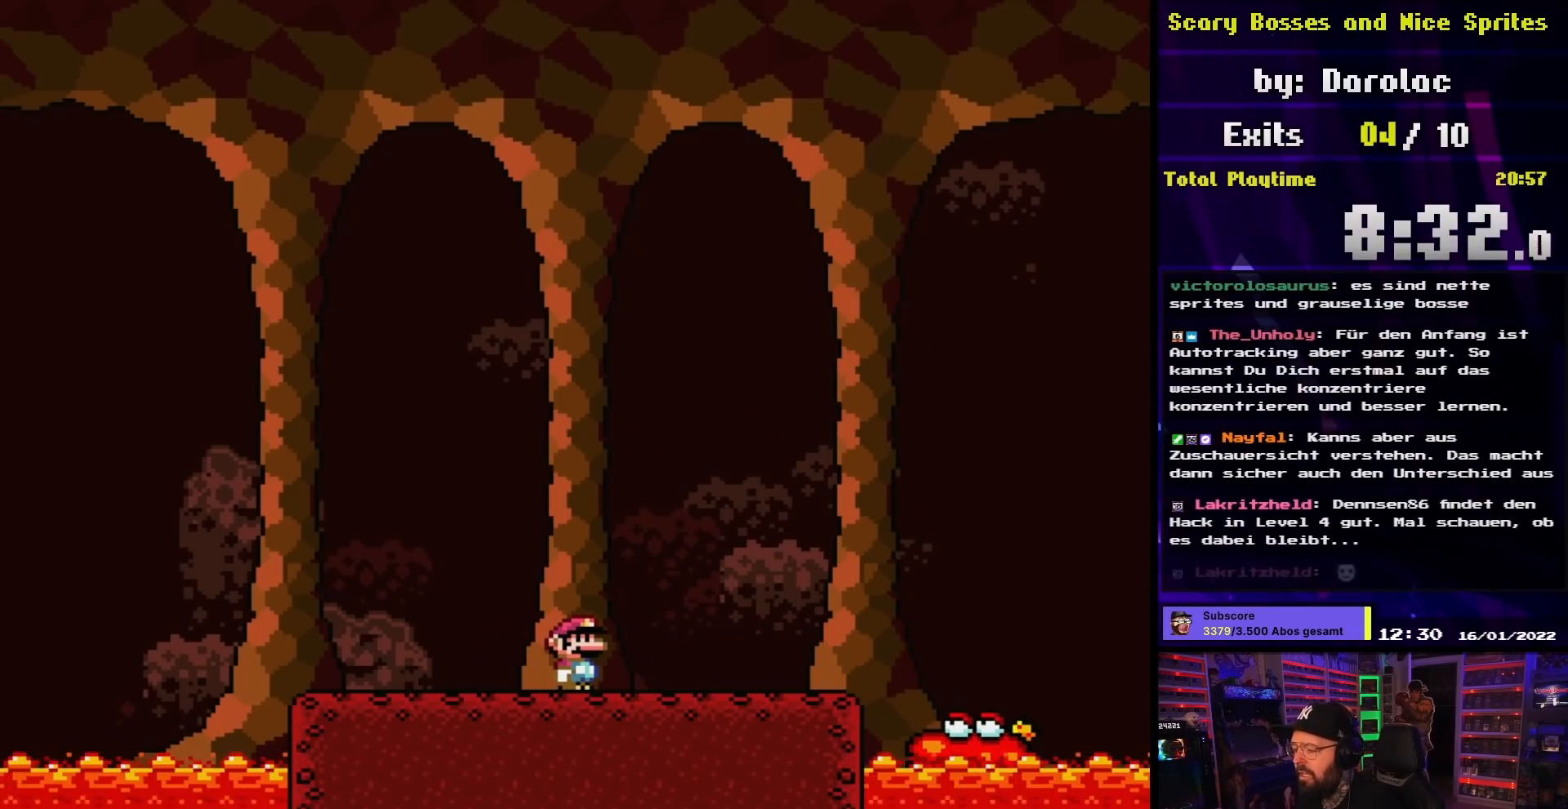
{"buttons": ["Y"], "events": []}
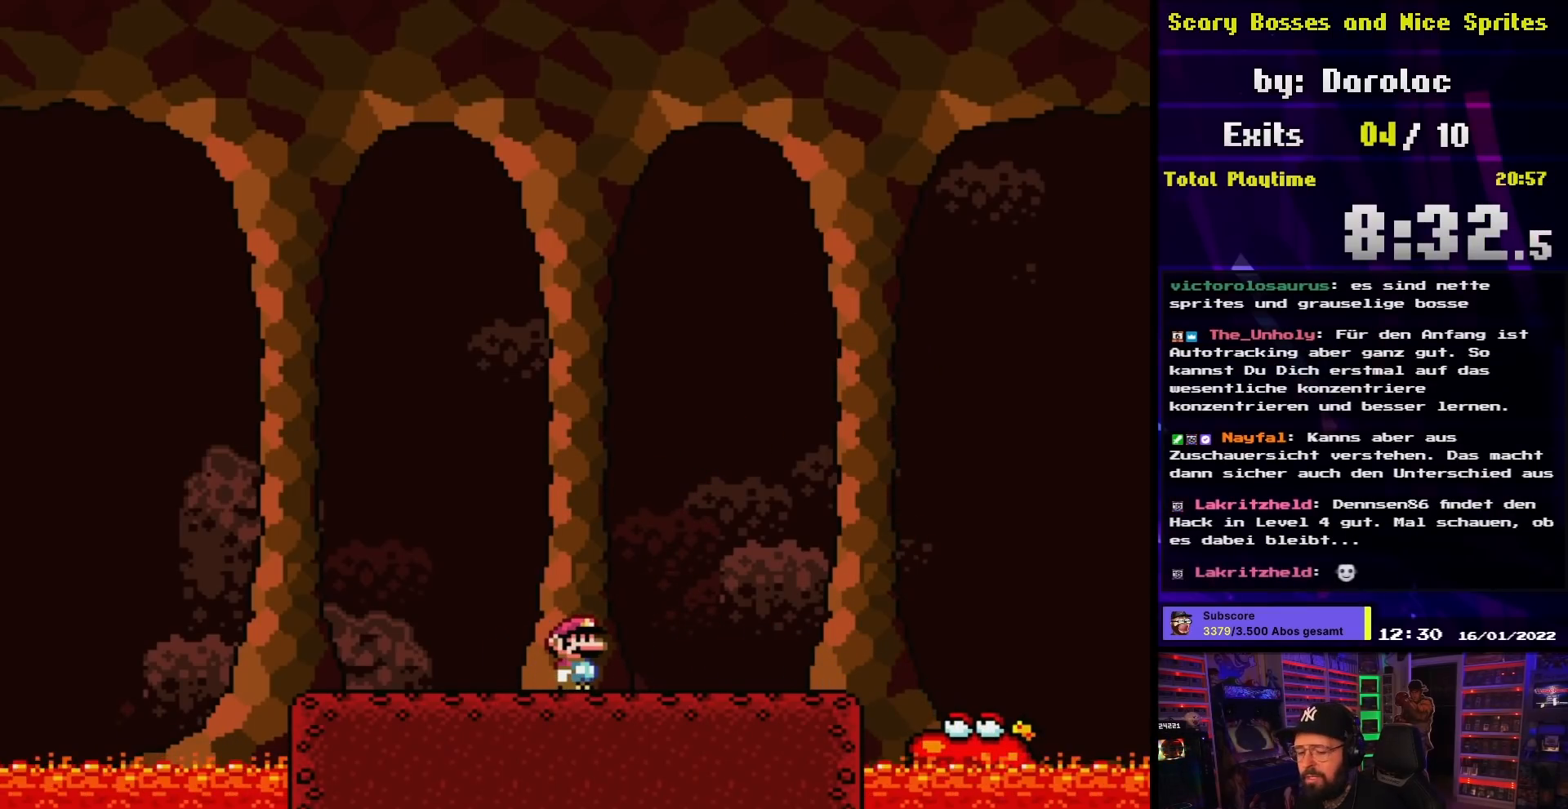
{"buttons": ["Y"], "events": []}
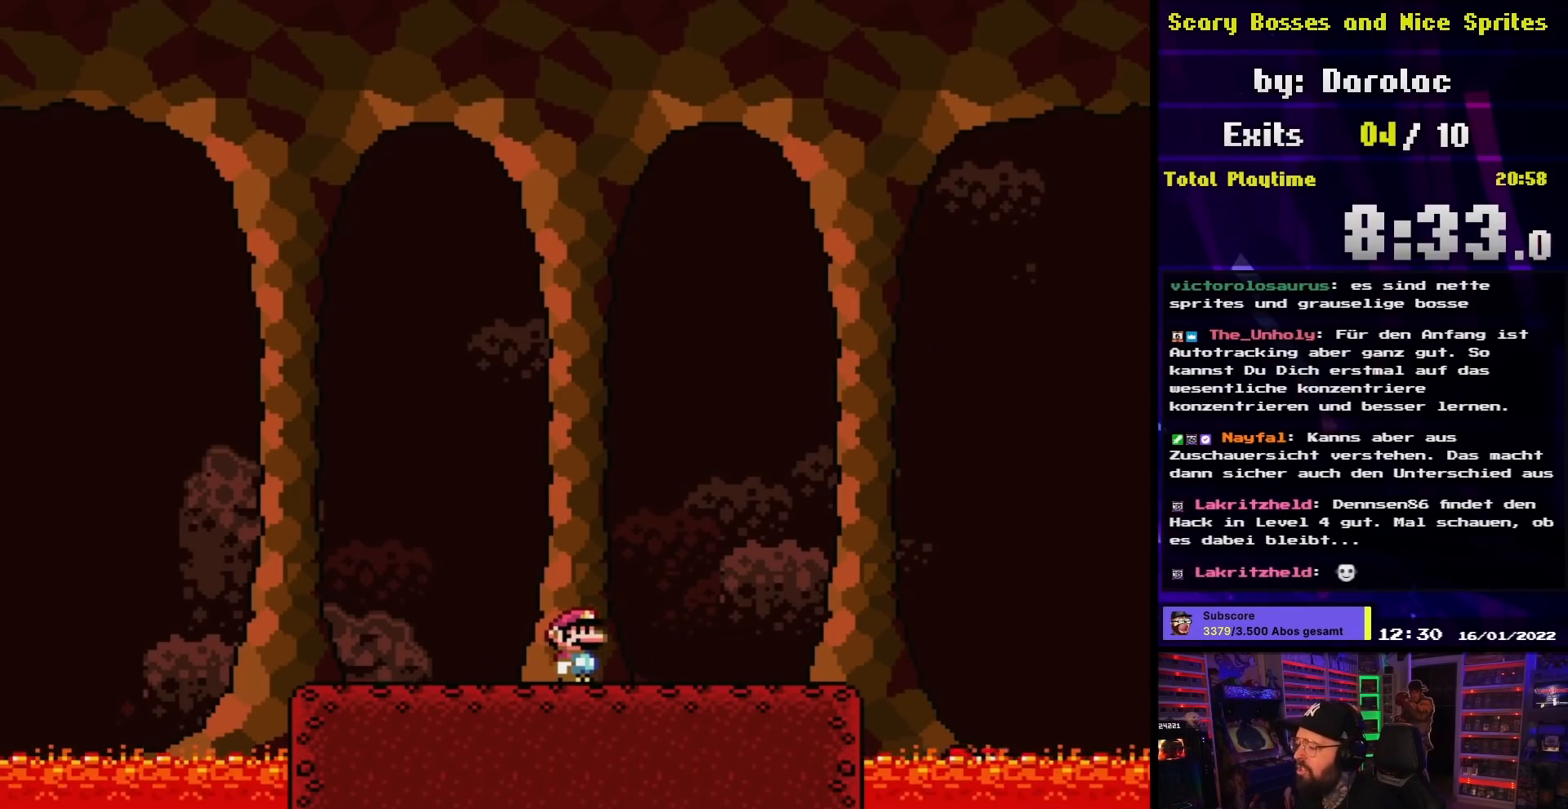
{"buttons": ["Y"], "events": []}
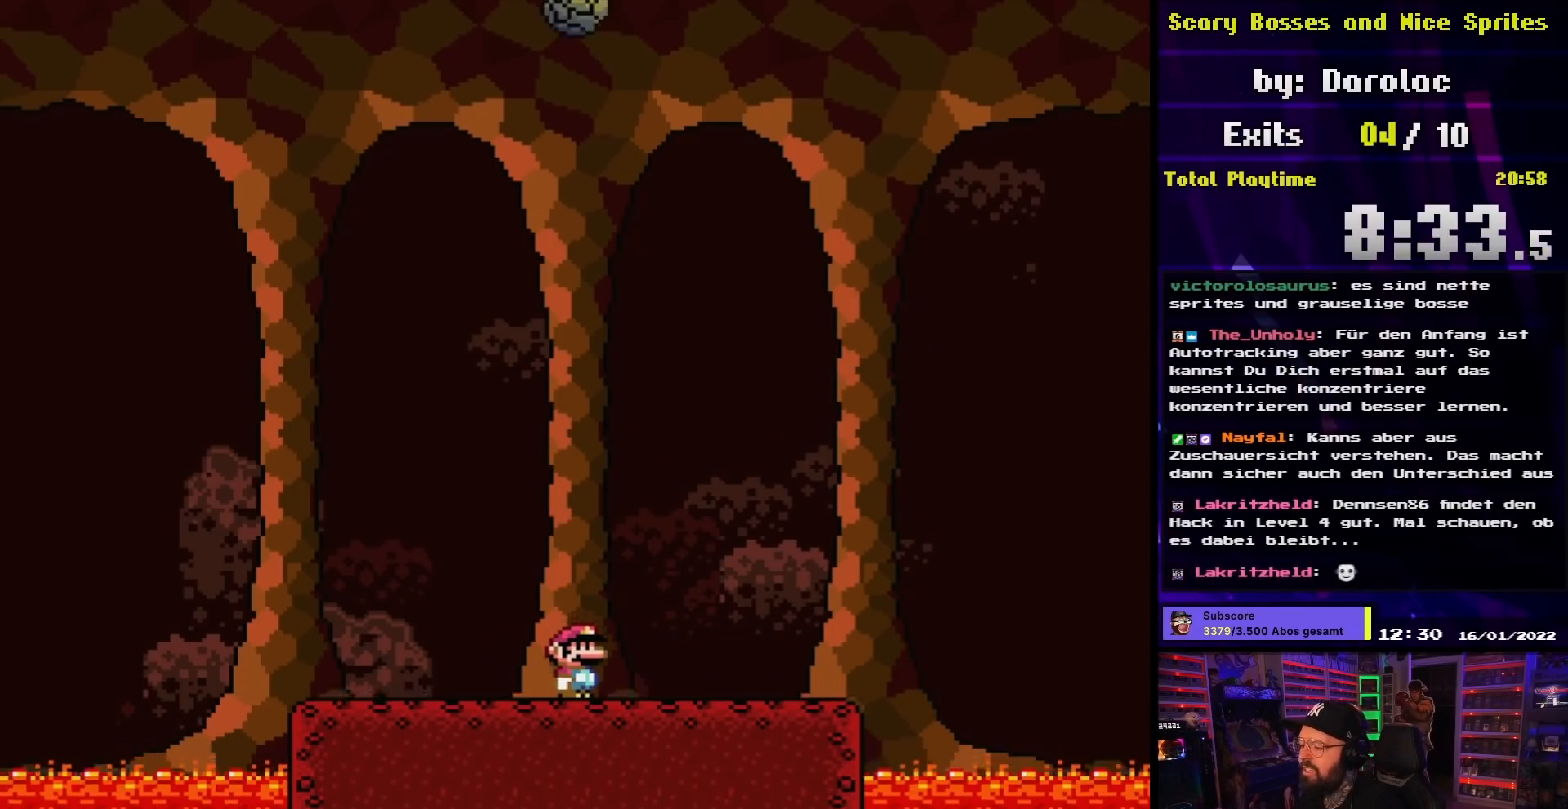
{"buttons": ["Y", "DPAD_LEFT"], "events": [[267, "DPAD_RIGHT", "down"], [350, "DPAD_DOWN", "down"], [350, "DPAD_RIGHT", "up"], [367, "DPAD_DOWN", "up"], [367, "DPAD_LEFT", "down"]]}
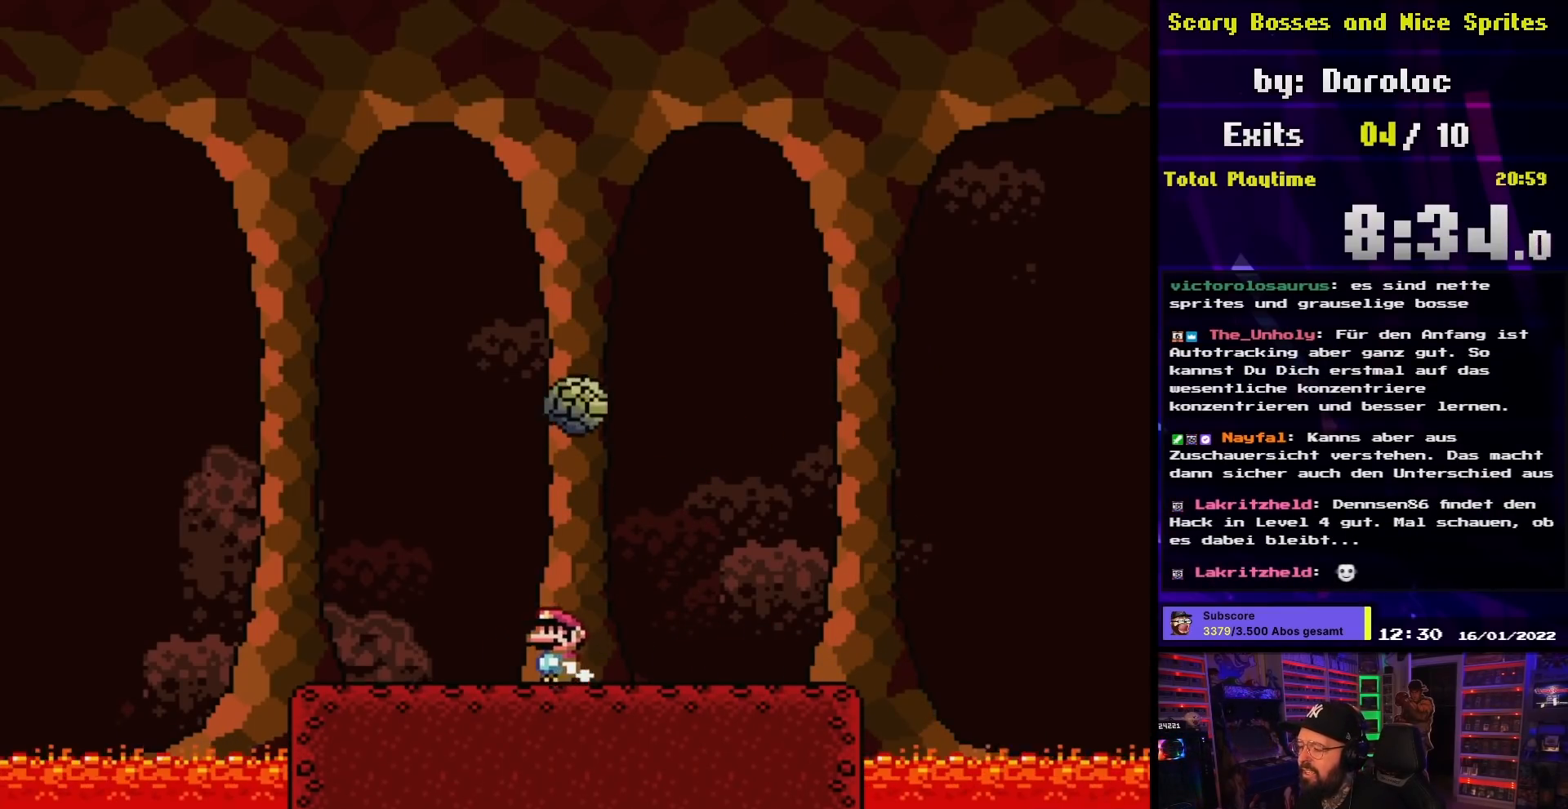
{"buttons": ["X"], "events": [[150, "X", "down"], [150, "Y", "up"], [200, "DPAD_LEFT", "up"], [250, "DPAD_RIGHT", "down"], [367, "DPAD_RIGHT", "up"]]}
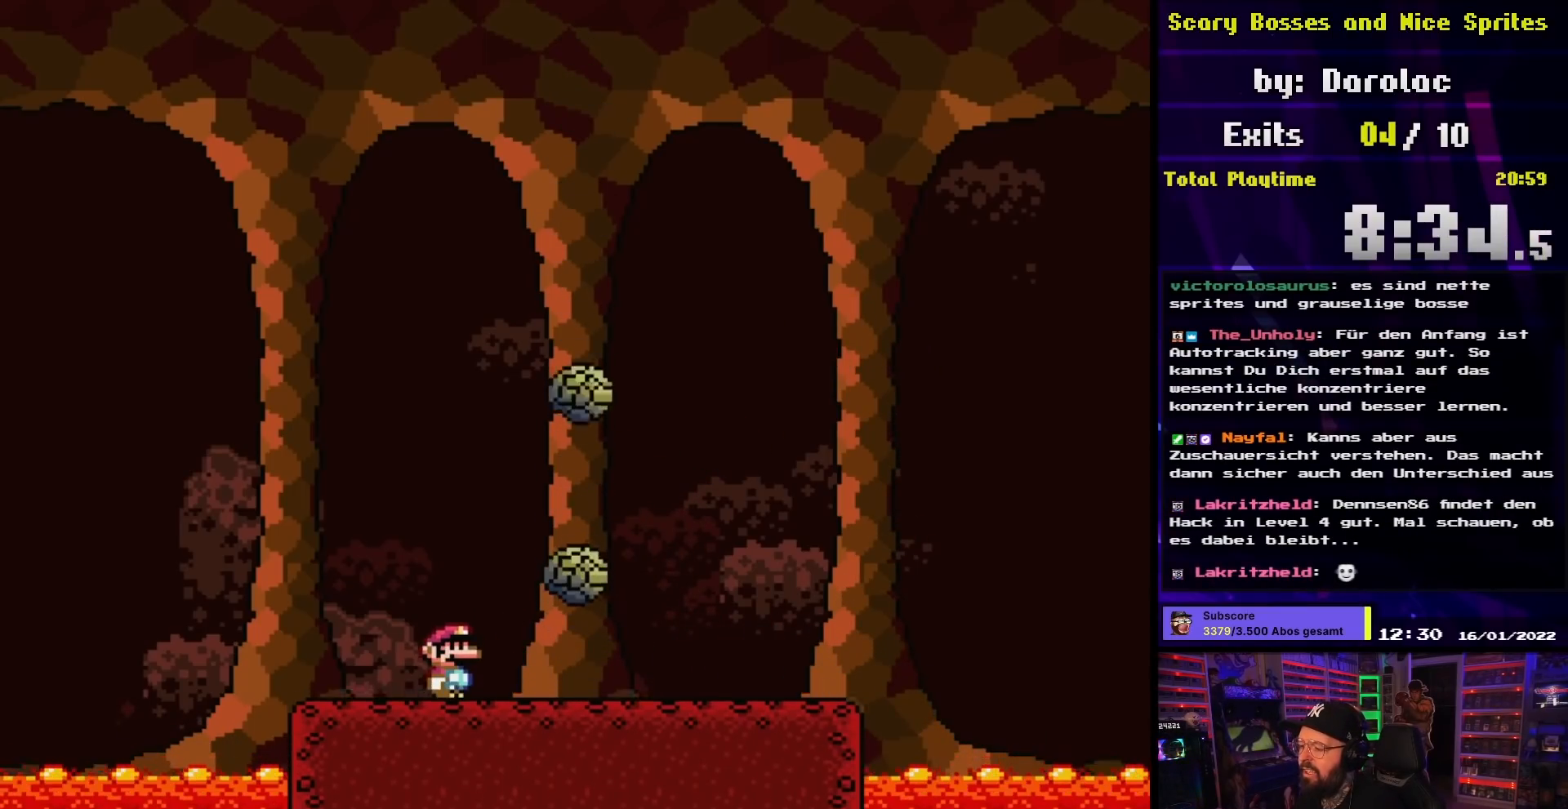
{"buttons": ["X", "DPAD_RIGHT"], "events": [[100, "DPAD_LEFT", "down"], [200, "DPAD_LEFT", "up"], [450, "DPAD_RIGHT", "down"]]}
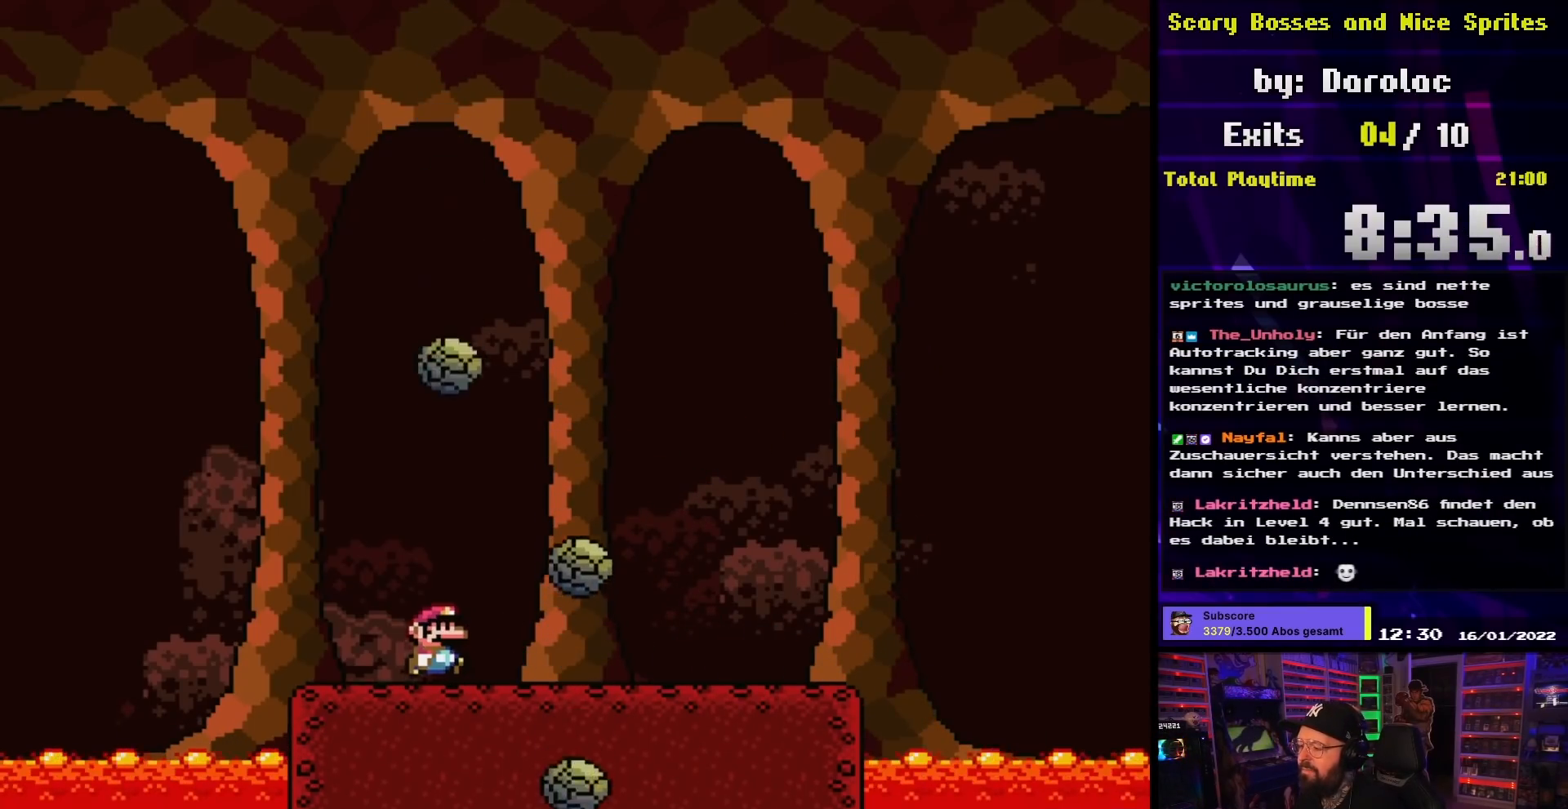
{"buttons": ["A", "X", "DPAD_RIGHT"], "events": [[83, "A", "down"], [83, "X", "up"], [100, "A", "up"], [100, "X", "down"], [283, "A", "down"], [283, "DPAD_LEFT", "down"], [283, "DPAD_RIGHT", "up"], [417, "DPAD_LEFT", "up"], [467, "DPAD_RIGHT", "down"]]}
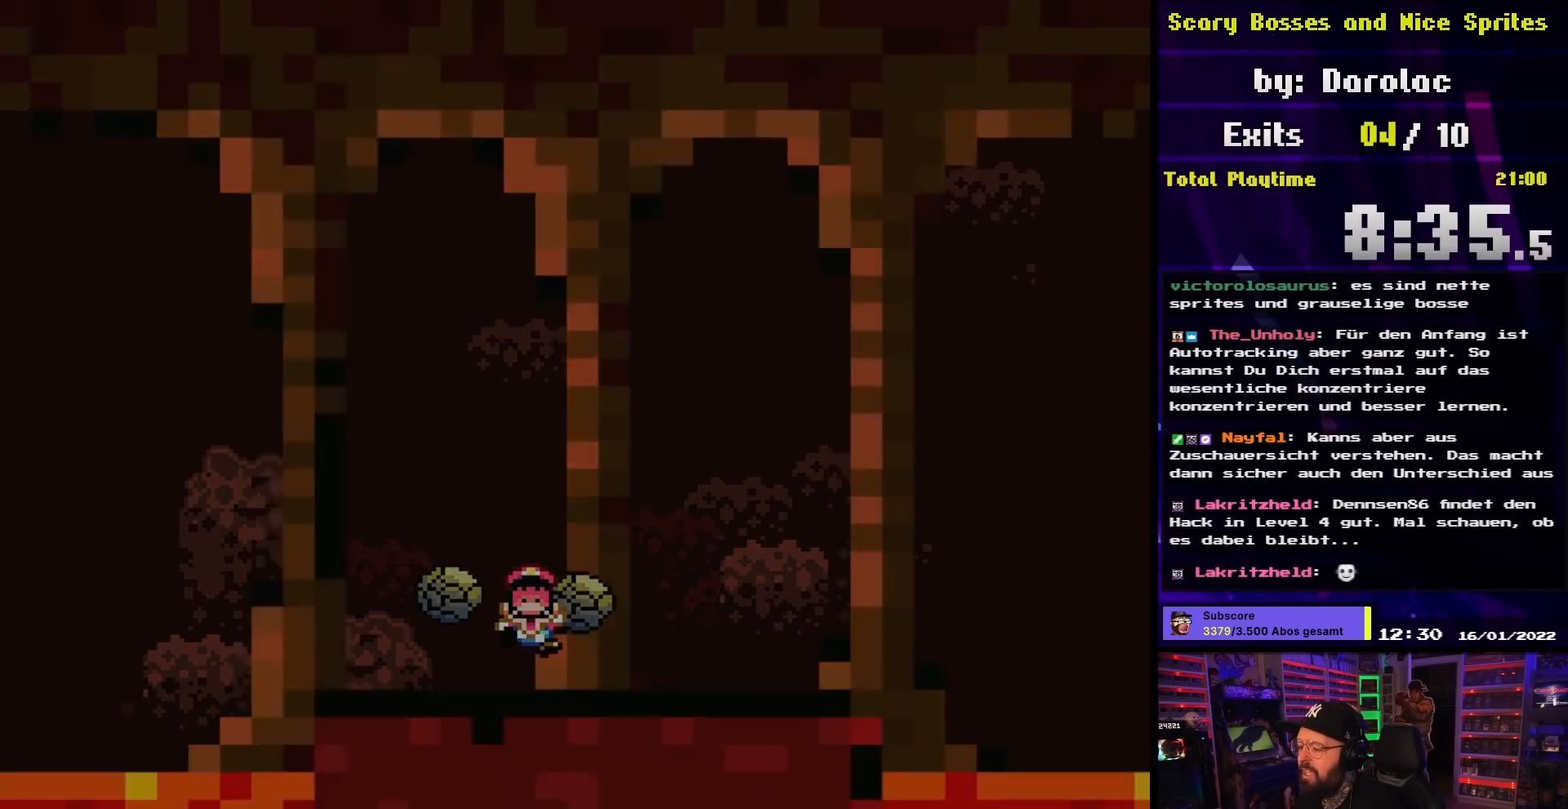
{"buttons": [], "events": [[67, "A", "up"], [117, "DPAD_RIGHT", "up"], [150, "A", "down"], [150, "X", "up"], [167, "A", "up"], [167, "X", "down"], [233, "X", "up"]]}
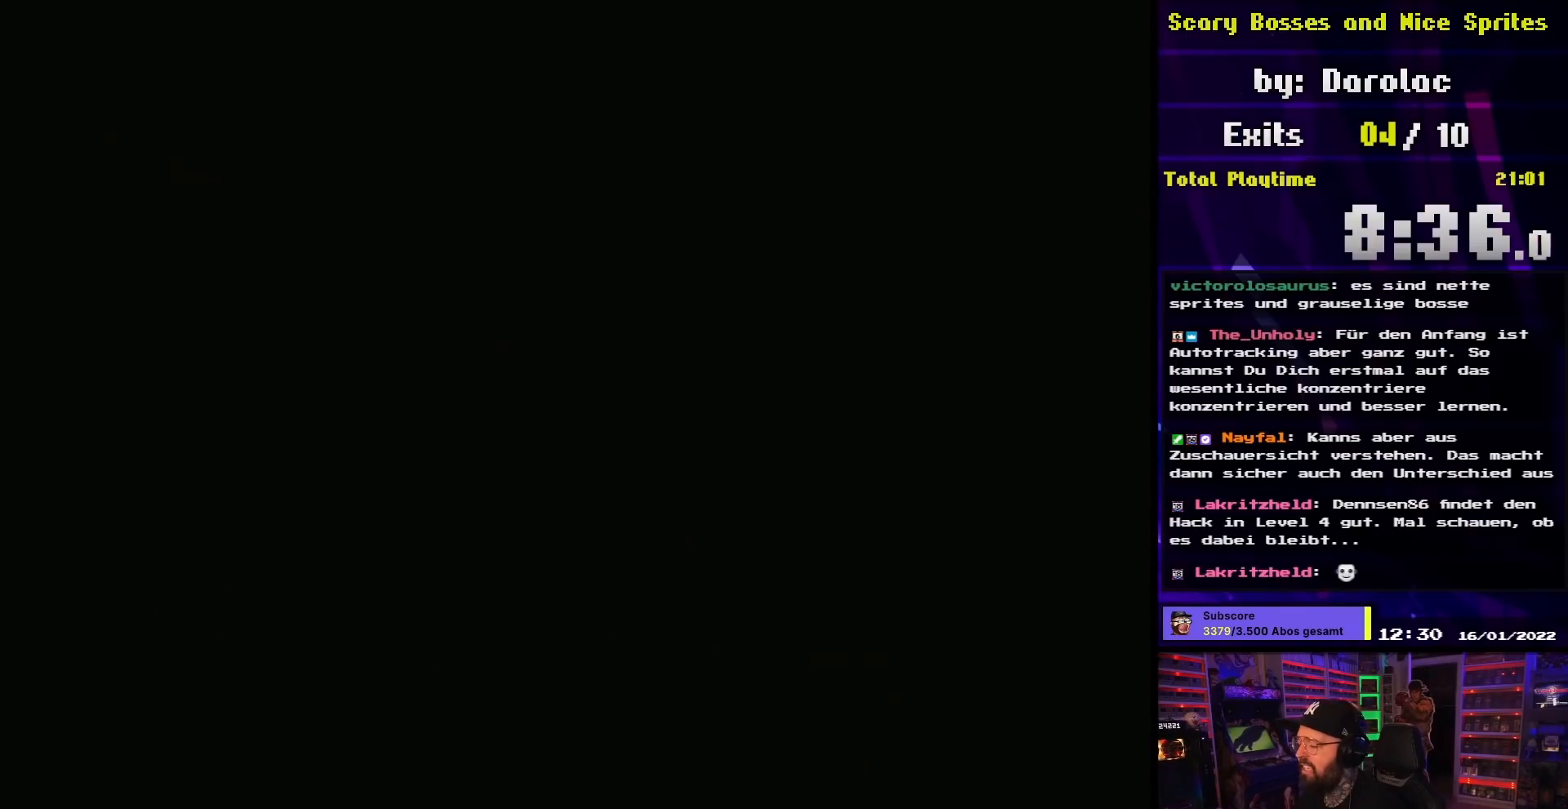
{"buttons": [], "events": []}
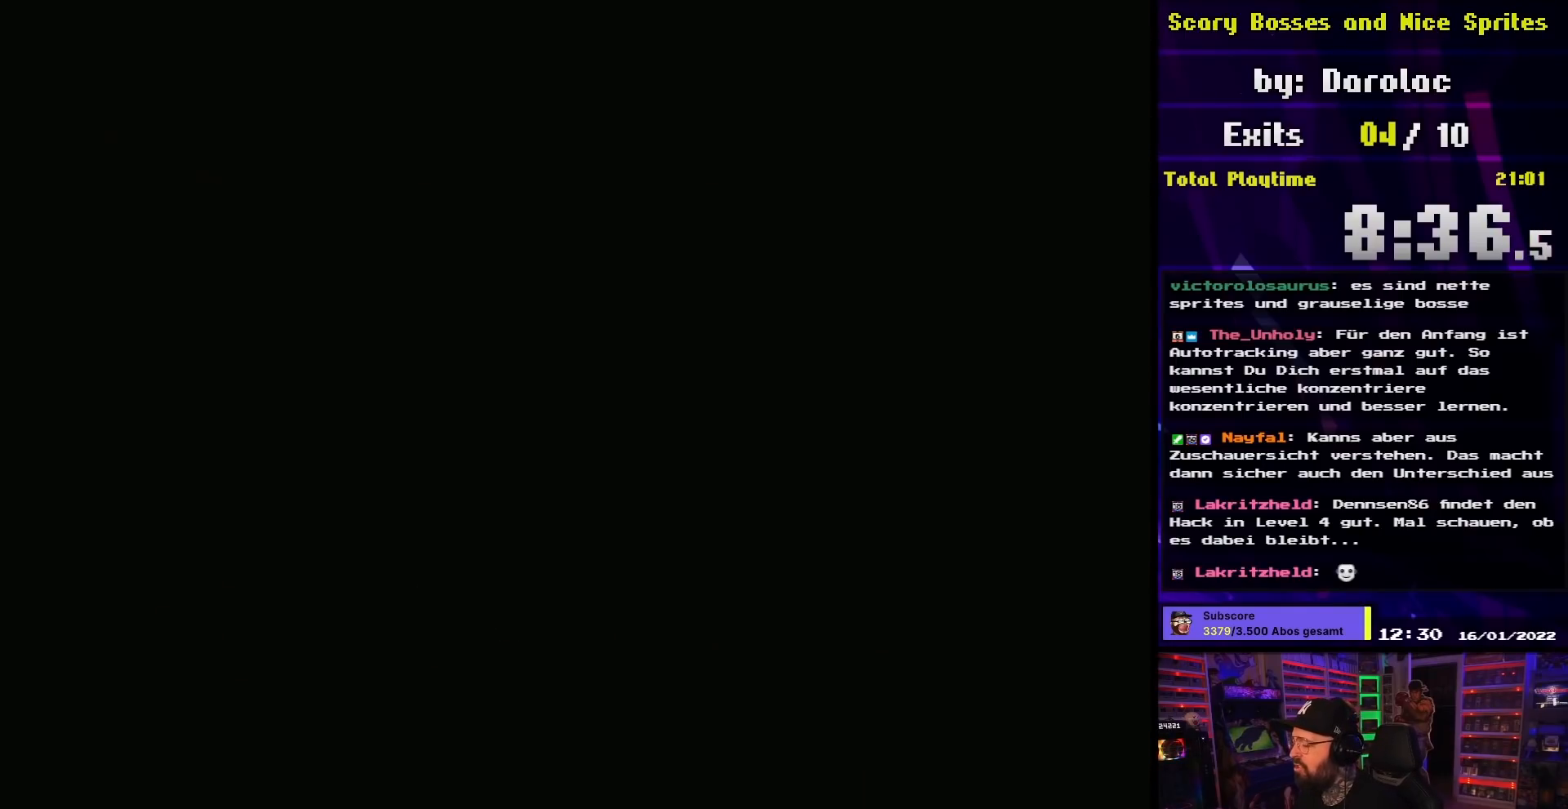
{"buttons": [], "events": []}
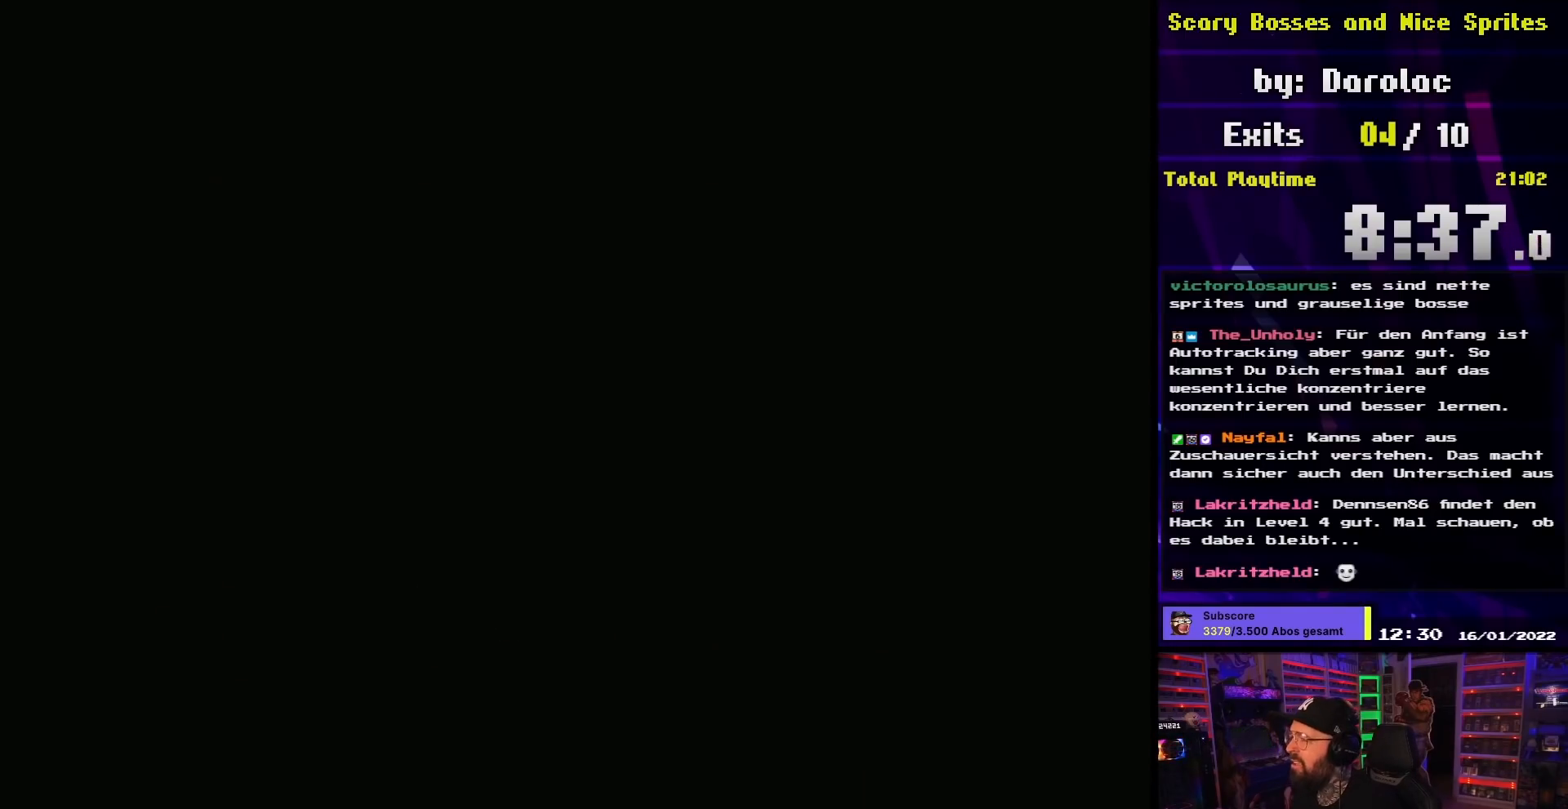
{"buttons": [], "events": []}
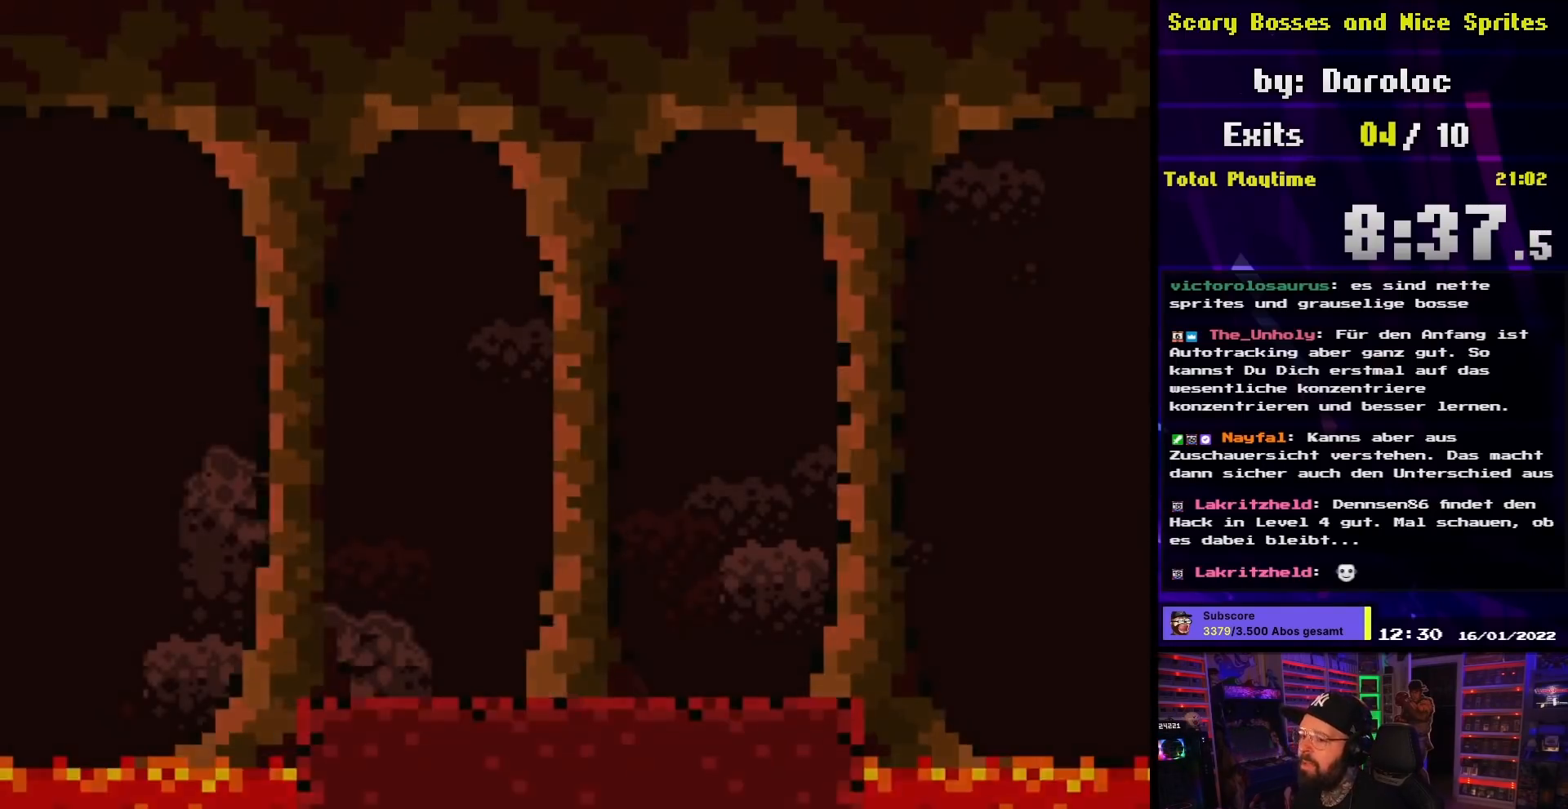
{"buttons": ["X"], "events": [[233, "X", "down"]]}
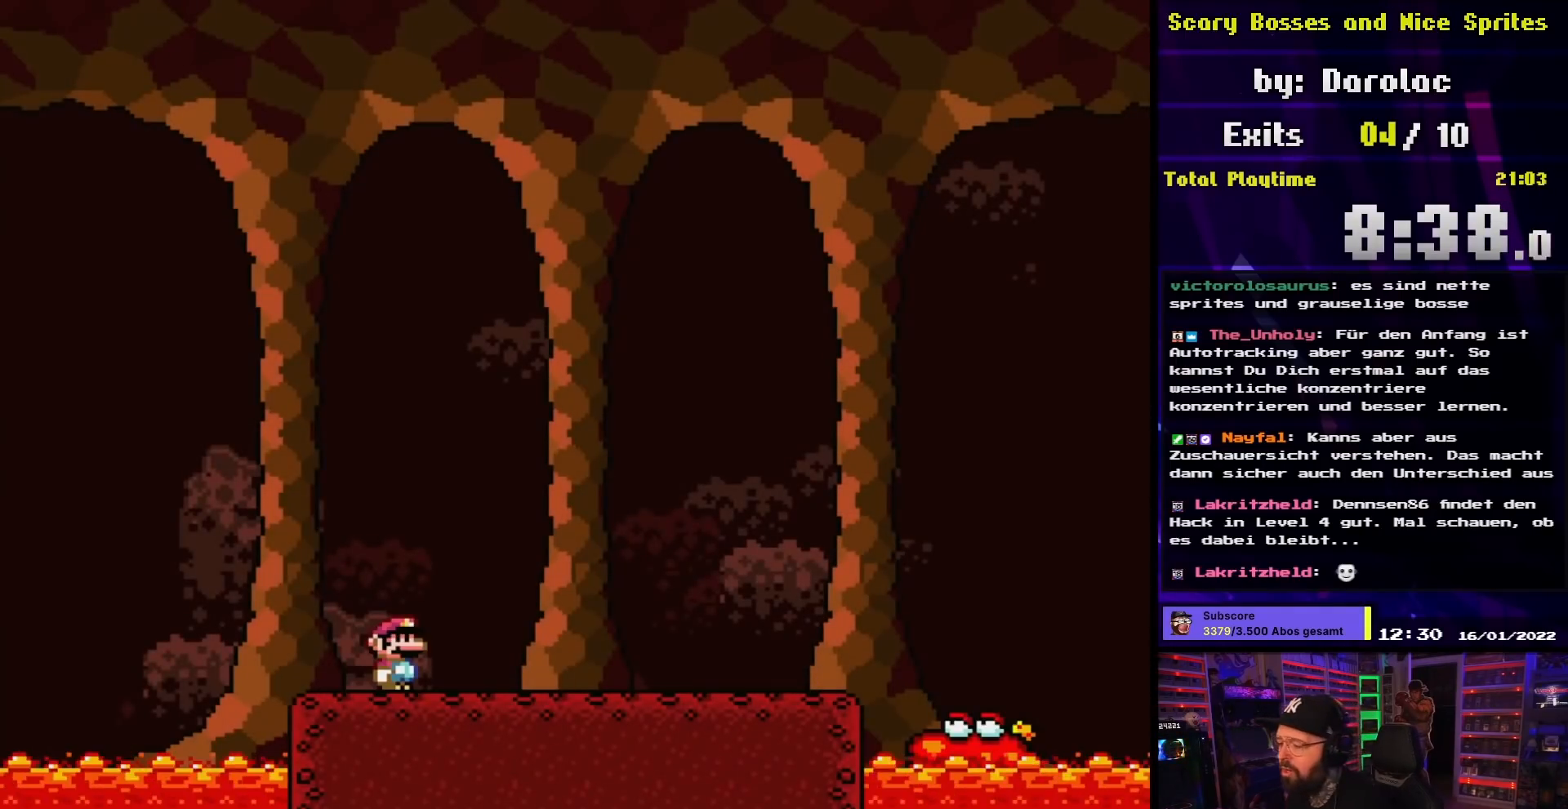
{"buttons": ["X", "DPAD_RIGHT"], "events": [[83, "DPAD_RIGHT", "down"]]}
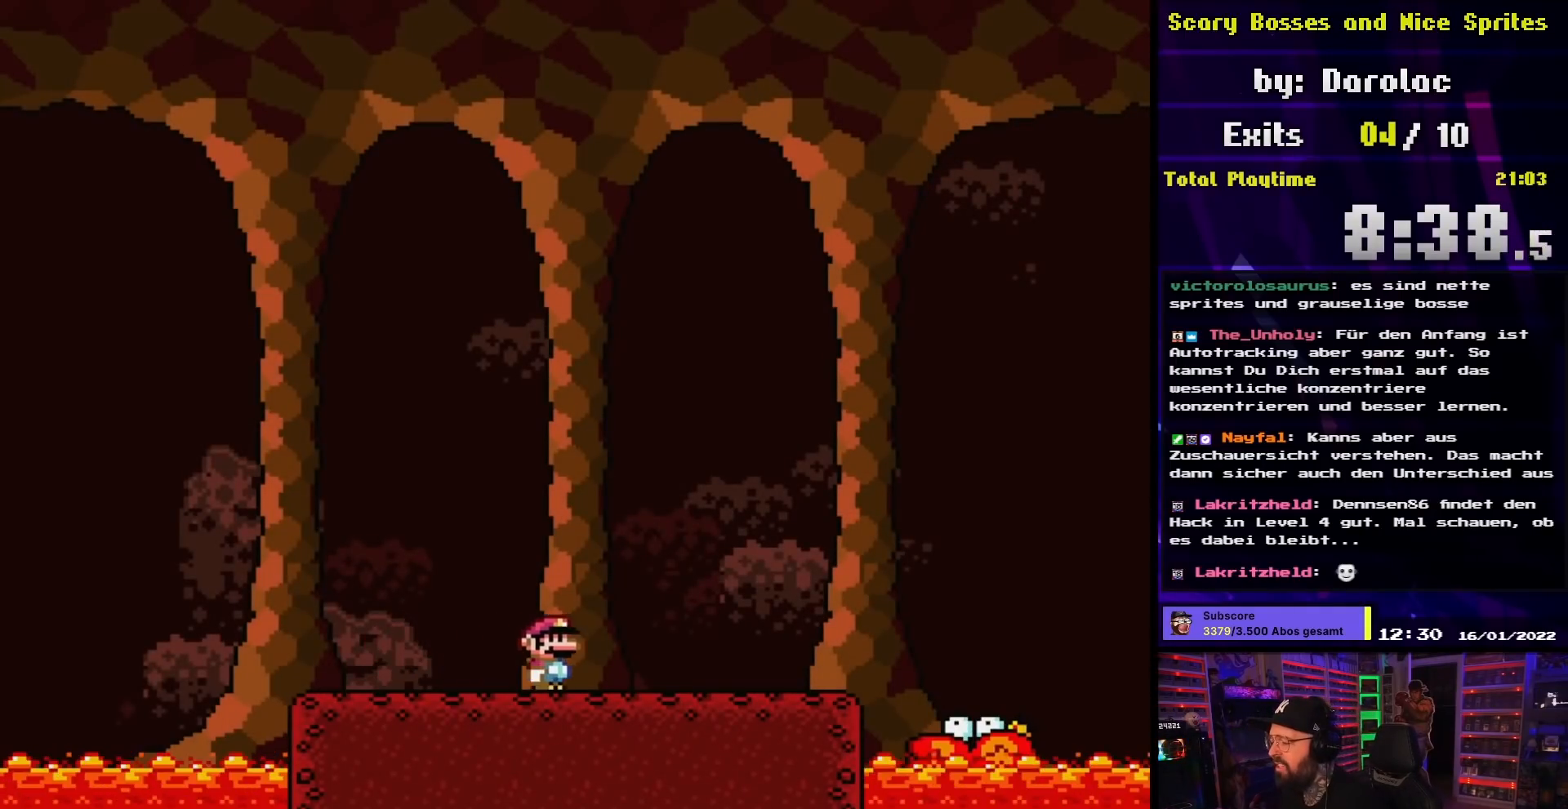
{"buttons": ["X"], "events": [[33, "DPAD_RIGHT", "up"], [67, "A", "down"], [67, "DPAD_LEFT", "down"], [67, "X", "up"], [83, "A", "up"], [83, "X", "down"], [200, "DPAD_LEFT", "up"], [383, "A", "down"], [383, "X", "up"], [400, "A", "up"], [400, "X", "down"]]}
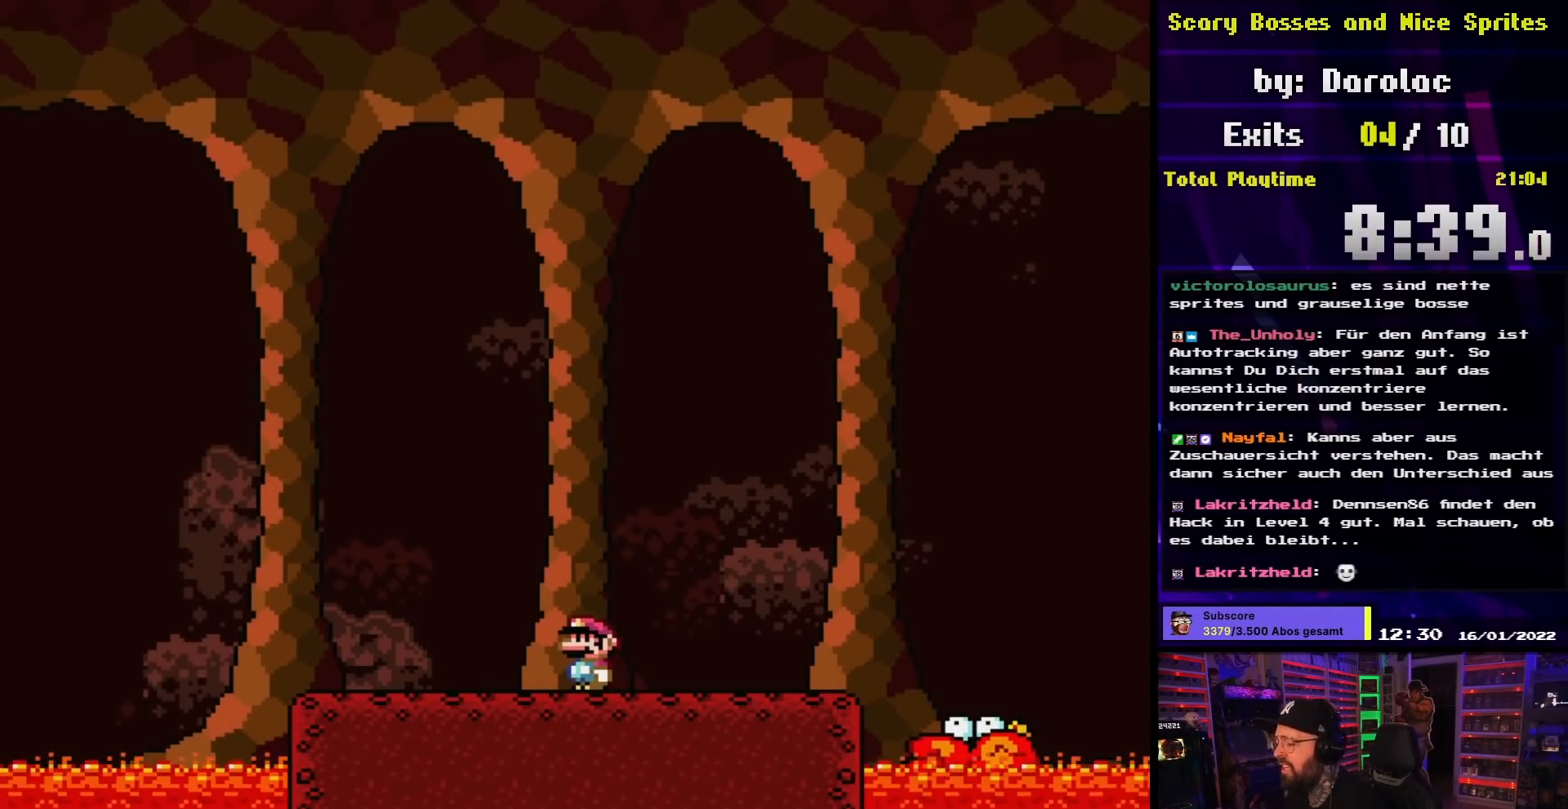
{"buttons": ["X"], "events": []}
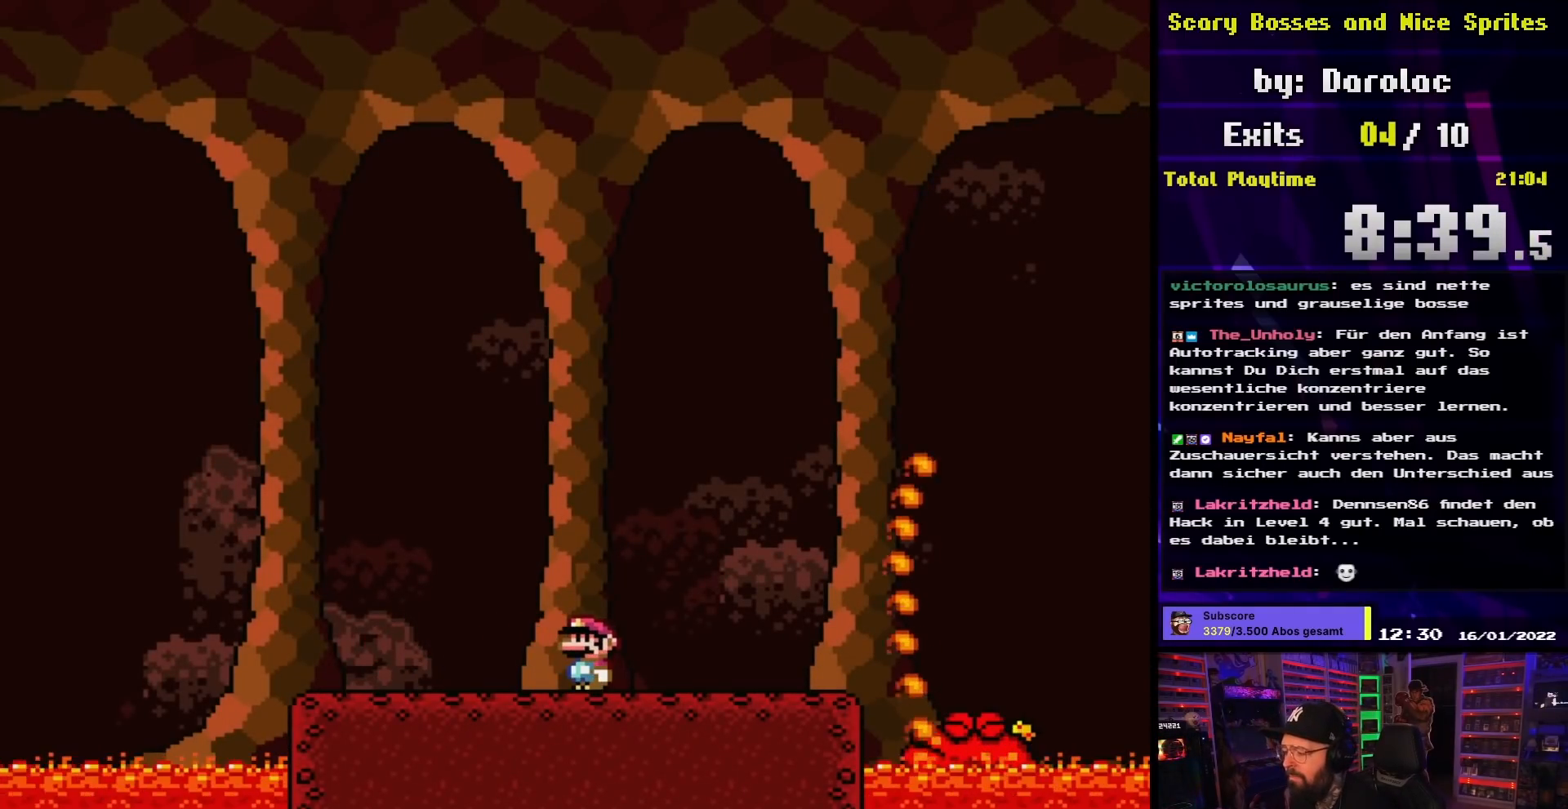
{"buttons": ["X", "DPAD_LEFT"], "events": [[483, "DPAD_LEFT", "down"]]}
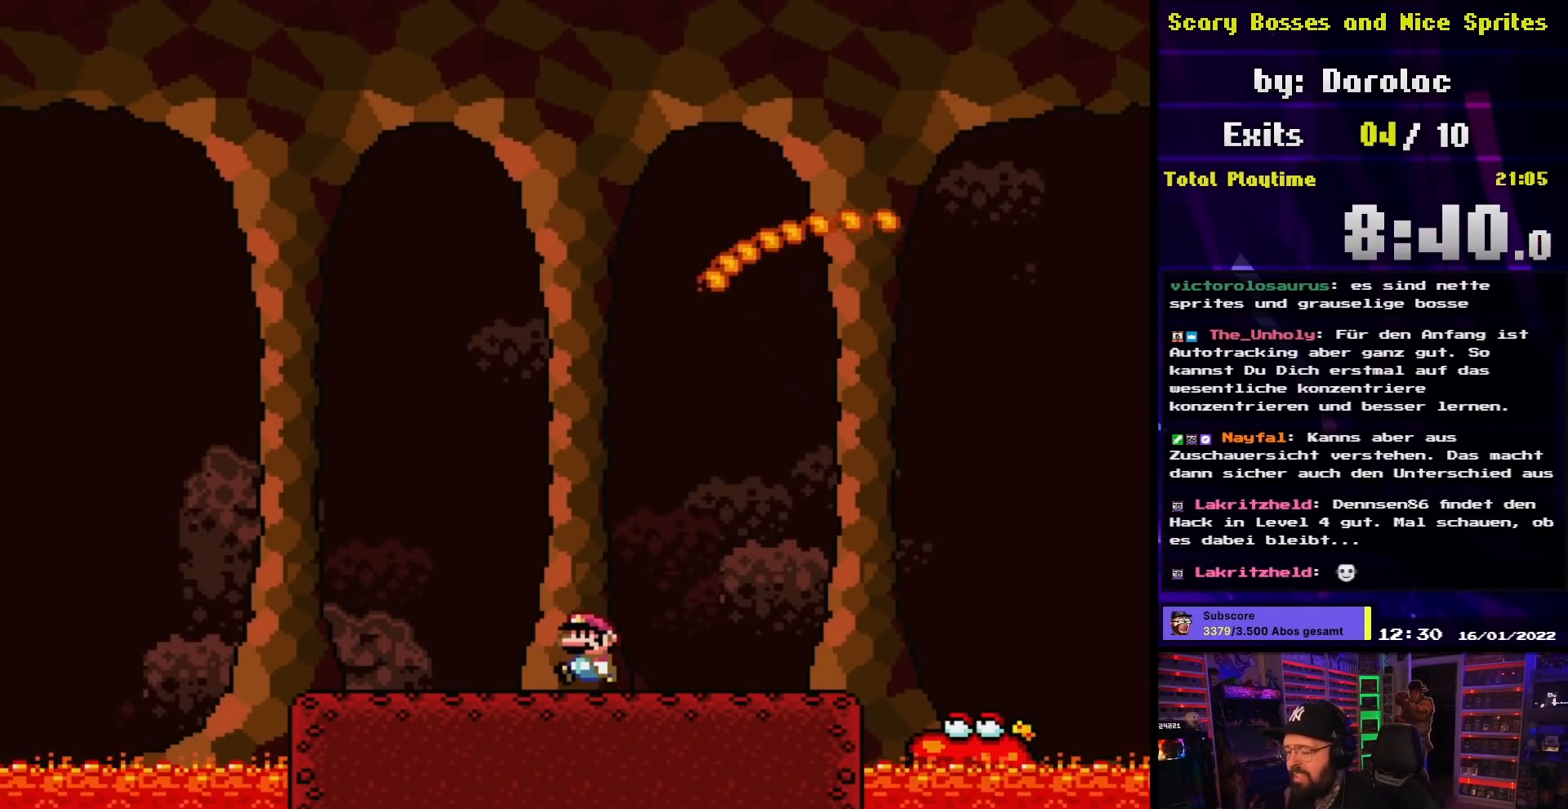
{"buttons": ["Y", "DPAD_LEFT"], "events": [[83, "X", "up"], [83, "Y", "down"], [167, "DPAD_LEFT", "up"], [283, "DPAD_LEFT", "down"]]}